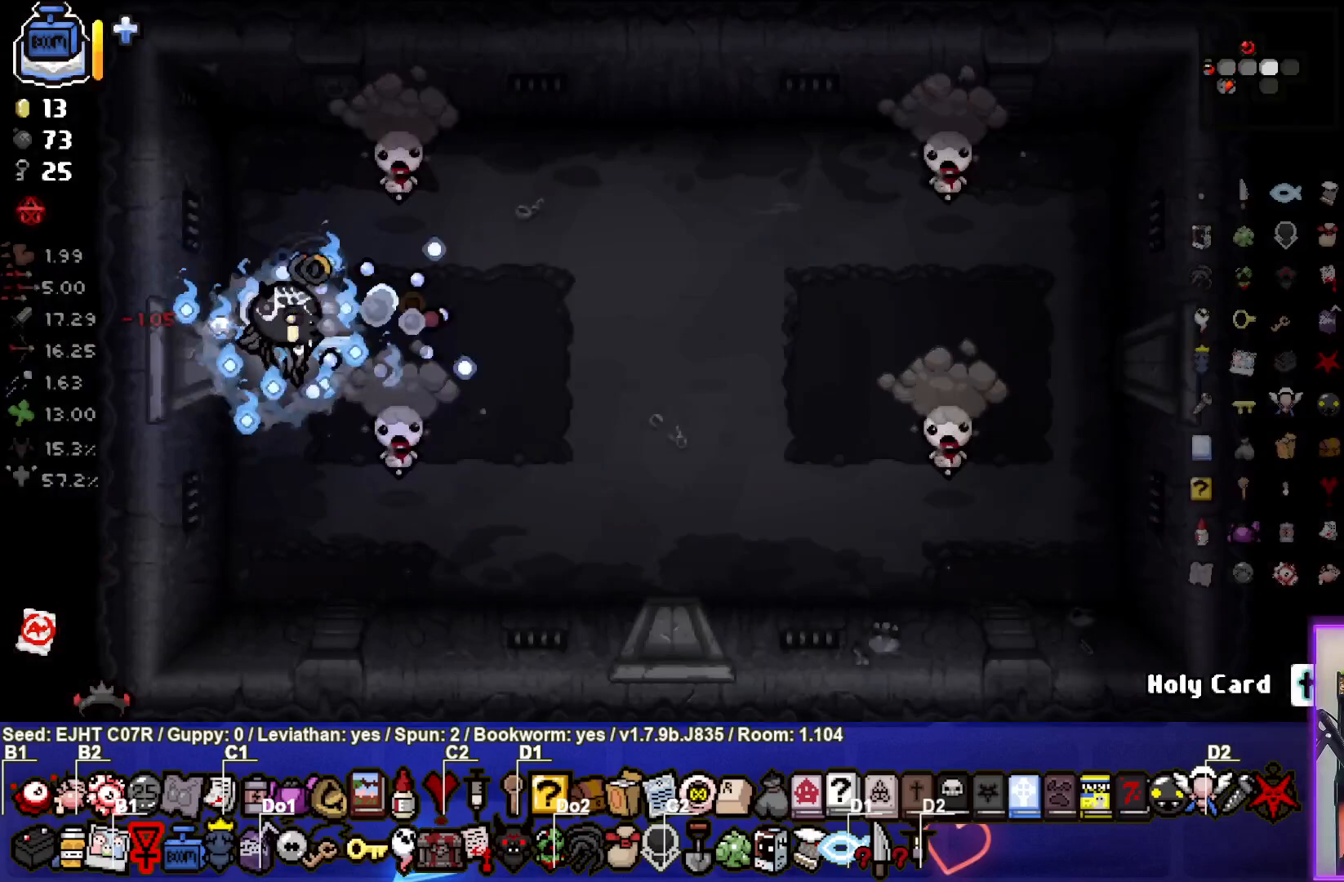
Gameplay with a controller (PlayStation layout); each line is a JSON object with the inputs held at the frame after it. "events" lists button and stick changes between this image and that frame as [ms after this image, input, new state], when the widget could be followed in between.
{"buttons": [], "left_stick": "right", "right_stick": "right", "events": []}
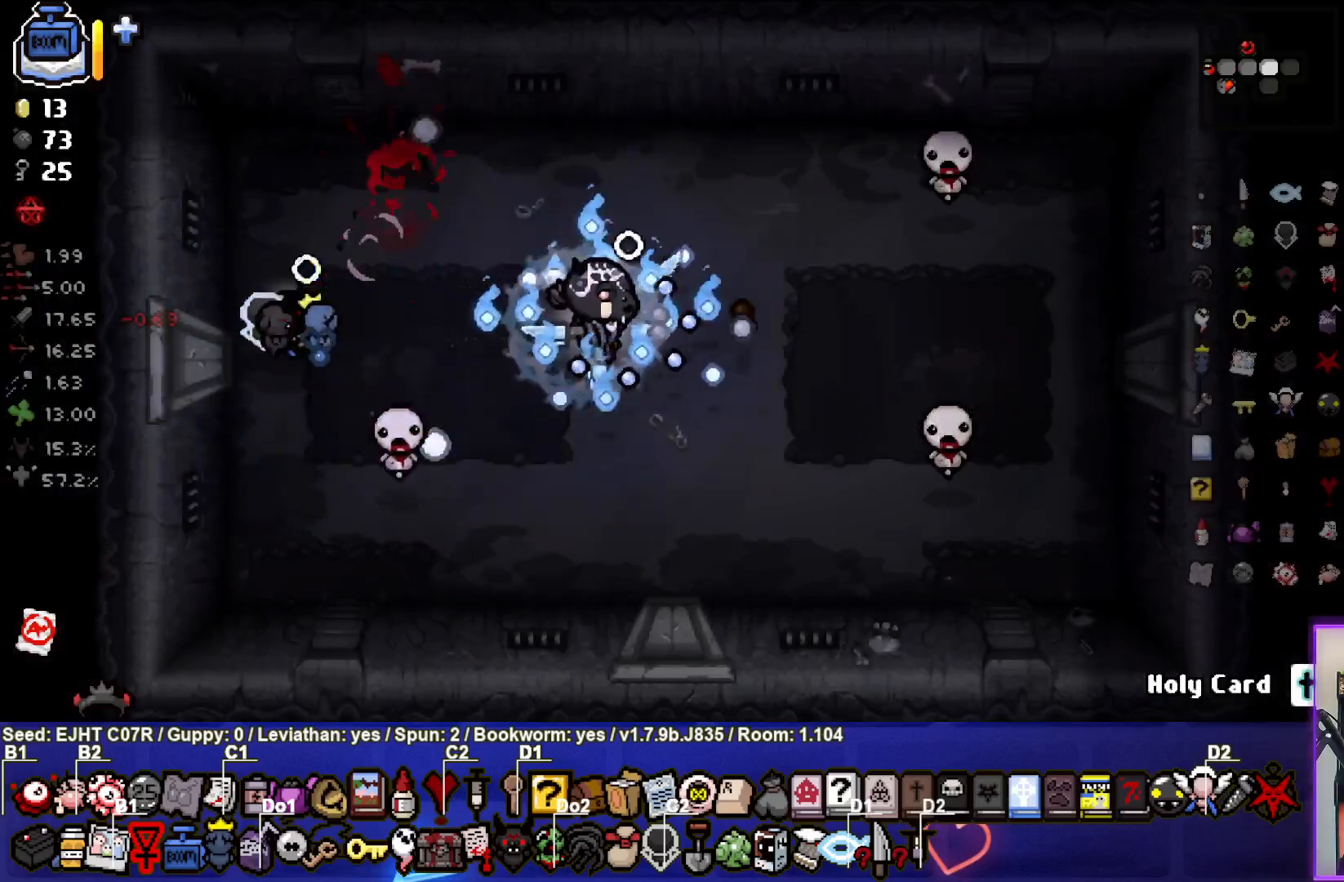
{"buttons": [], "left_stick": "up", "right_stick": "right", "events": [[17, "right_stick", "center"], [50, "left_stick", "center"], [67, "L2", "down"], [133, "left_stick", "down-left"], [217, "L2", "up"], [217, "right_stick", "right"], [317, "left_stick", "up"]]}
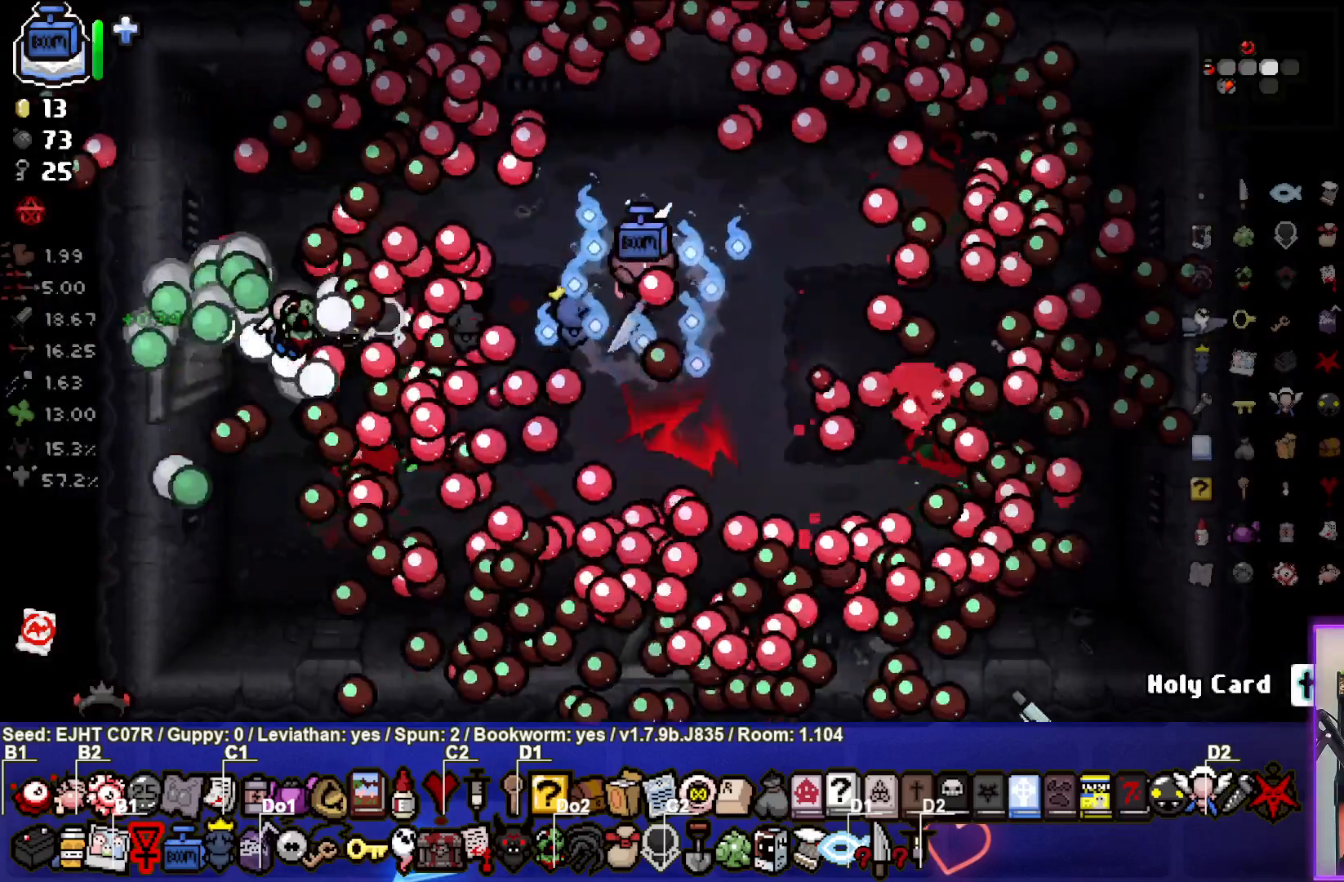
{"buttons": [], "left_stick": "center", "right_stick": "center", "events": [[267, "left_stick", "left"], [467, "left_stick", "center"], [500, "right_stick", "center"]]}
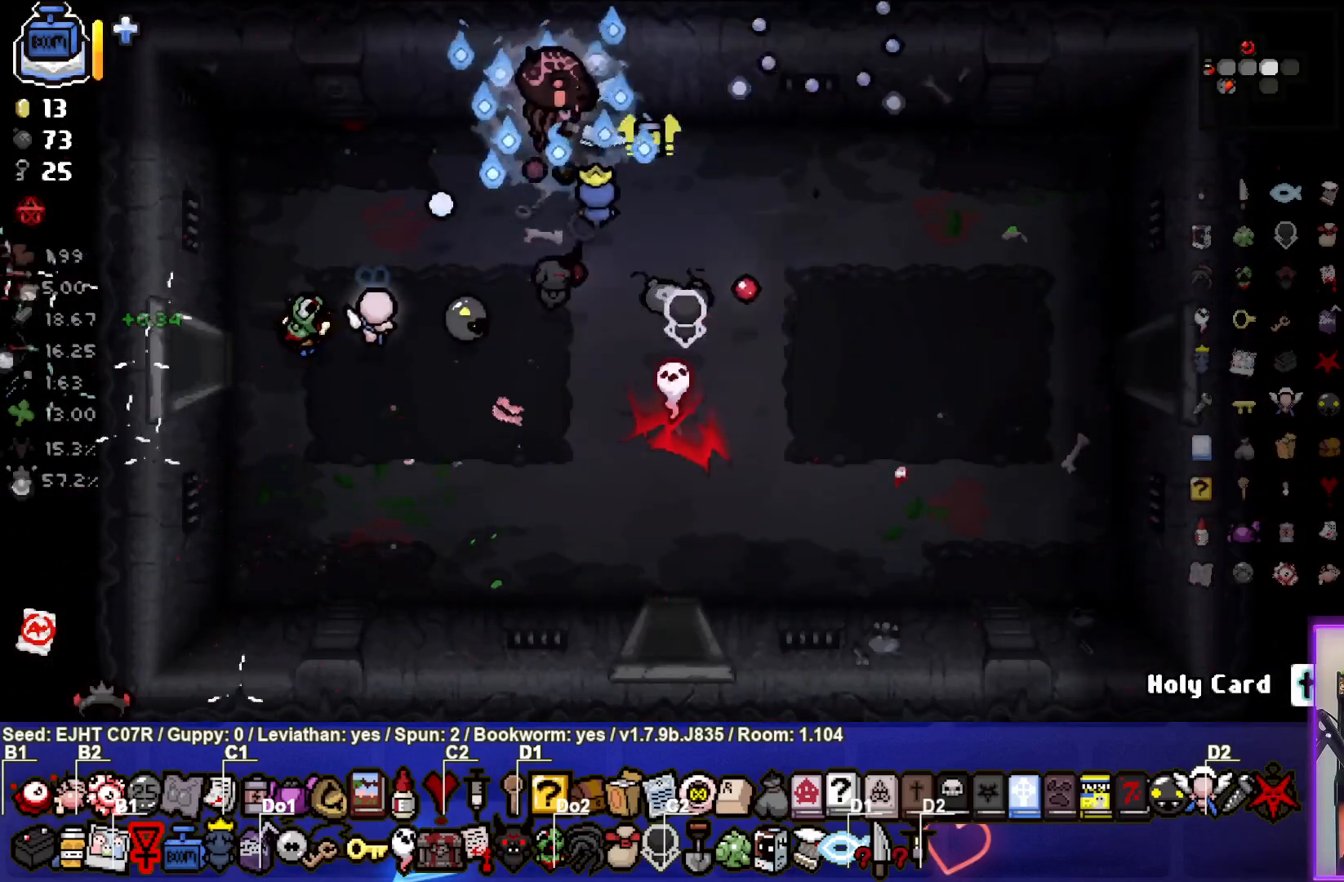
{"buttons": [], "left_stick": "down", "right_stick": "center", "events": [[17, "left_stick", "right"], [183, "left_stick", "center"], [250, "left_stick", "down"]]}
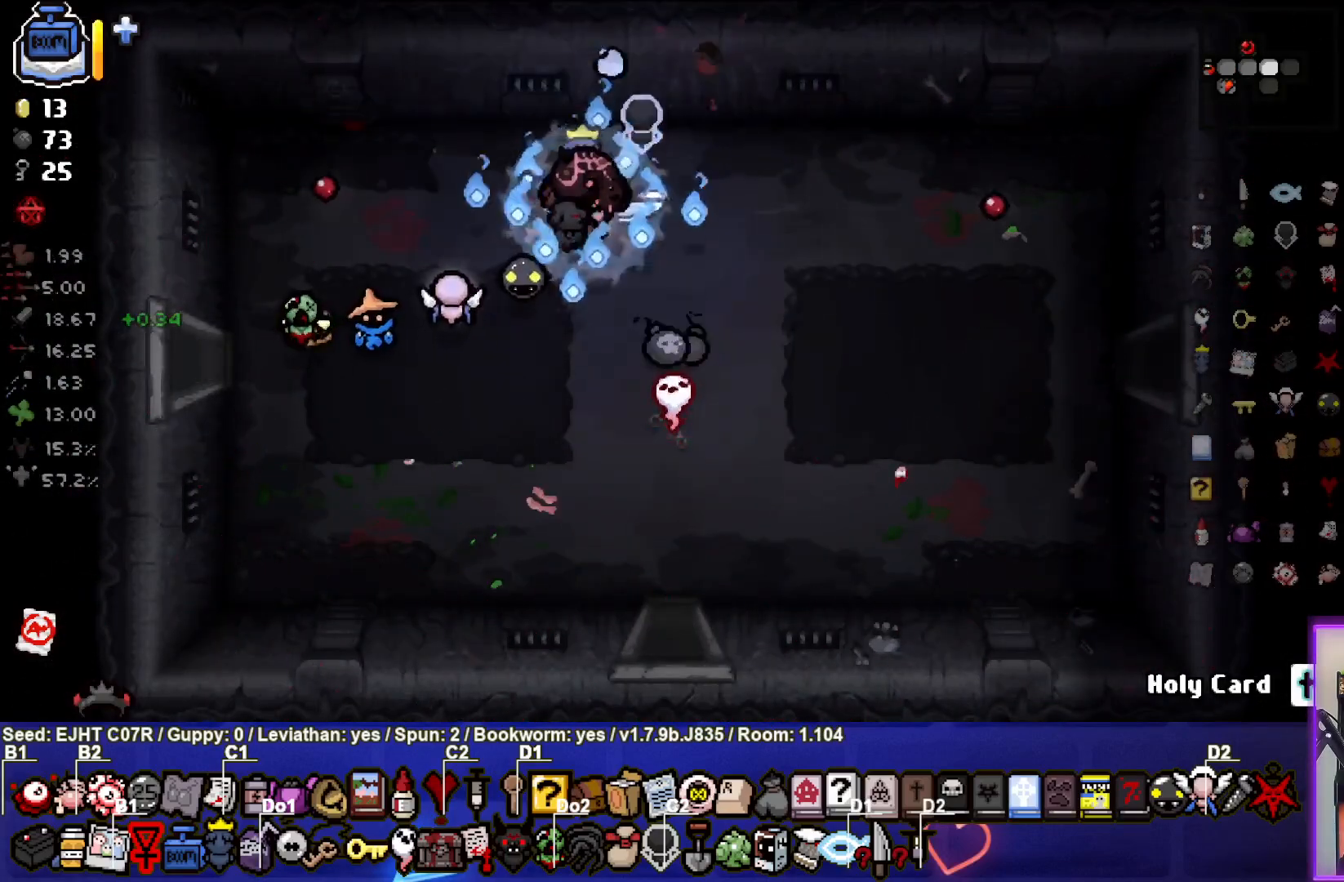
{"buttons": [], "left_stick": "down", "right_stick": "center", "events": [[117, "left_stick", "center"], [167, "left_stick", "down-right"], [383, "left_stick", "down"]]}
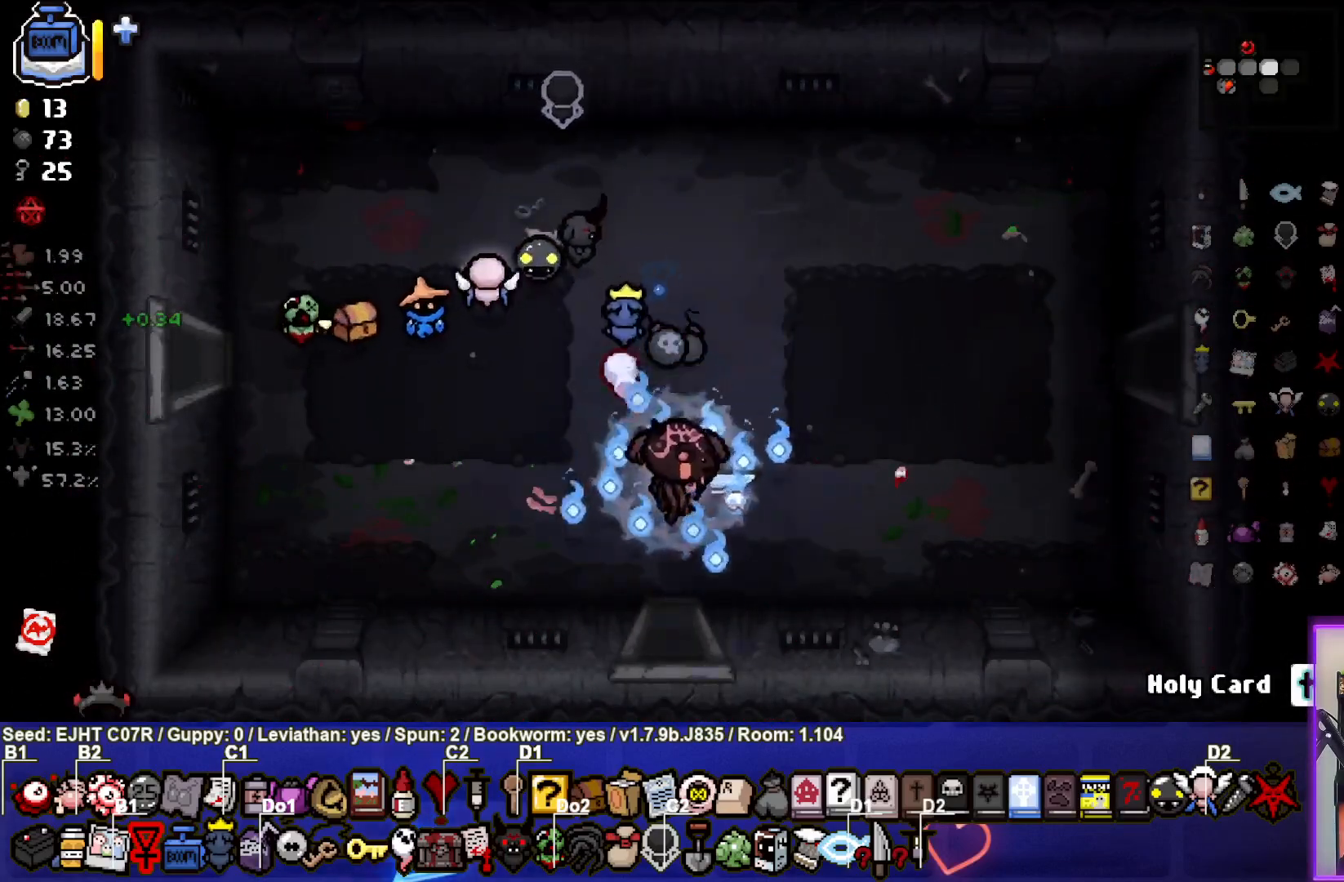
{"buttons": [], "left_stick": "center", "right_stick": "center", "events": [[250, "left_stick", "center"]]}
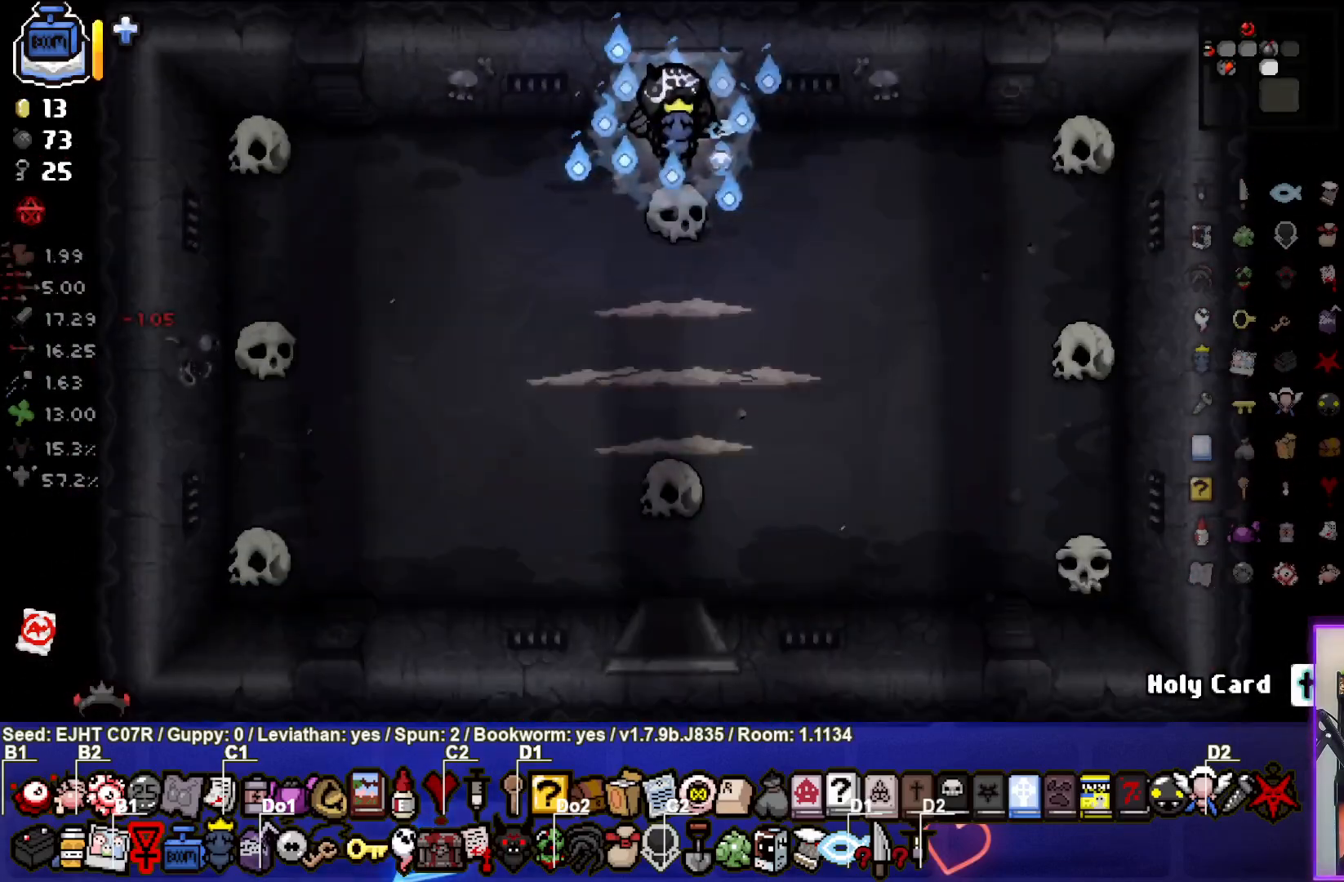
{"buttons": [], "left_stick": "up-left", "right_stick": "down", "events": [[133, "right_stick", "down"], [350, "left_stick", "up-left"]]}
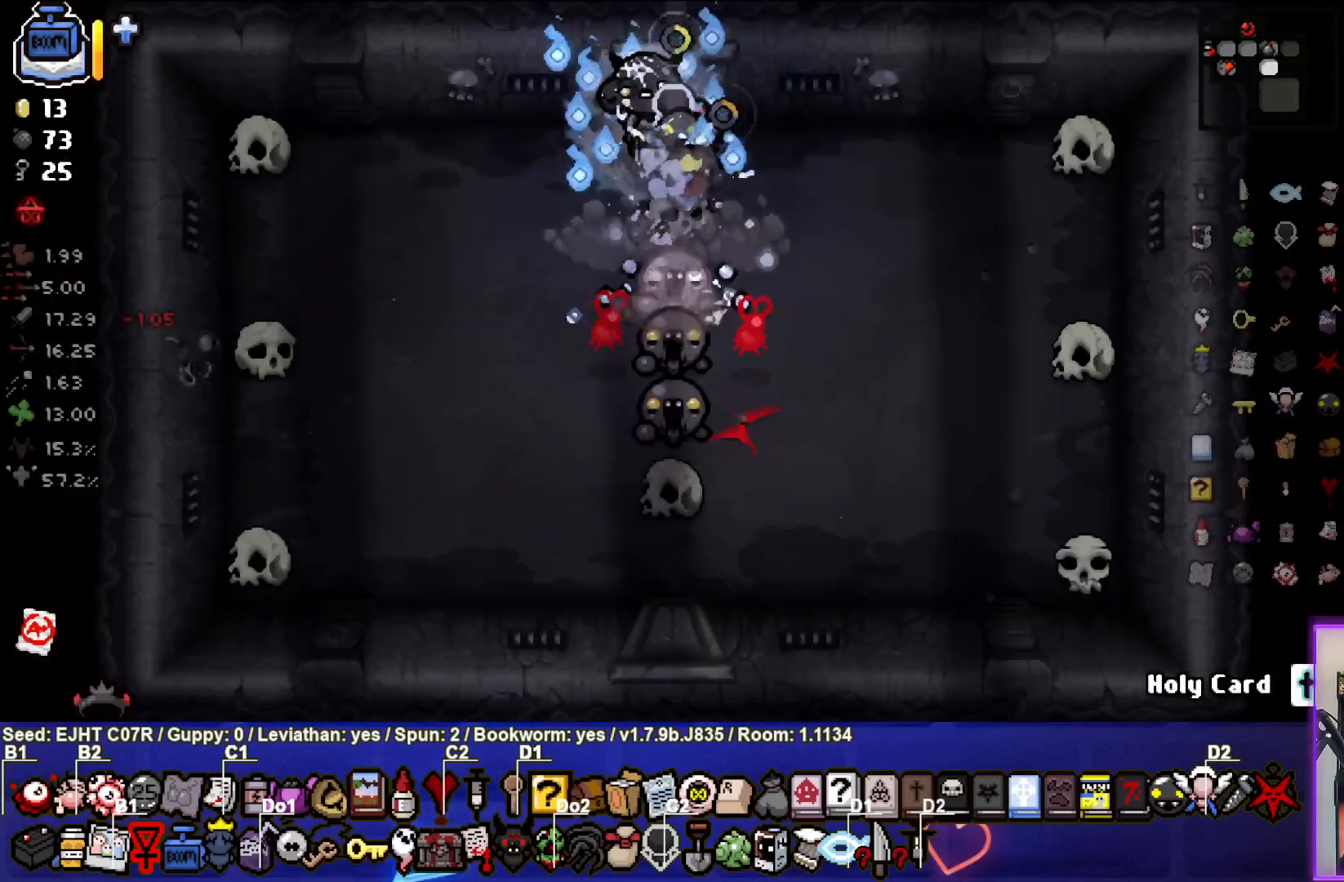
{"buttons": [], "left_stick": "left", "right_stick": "right", "events": [[100, "L2", "down"], [150, "left_stick", "left"], [167, "right_stick", "center"], [267, "L2", "up"], [317, "right_stick", "right"]]}
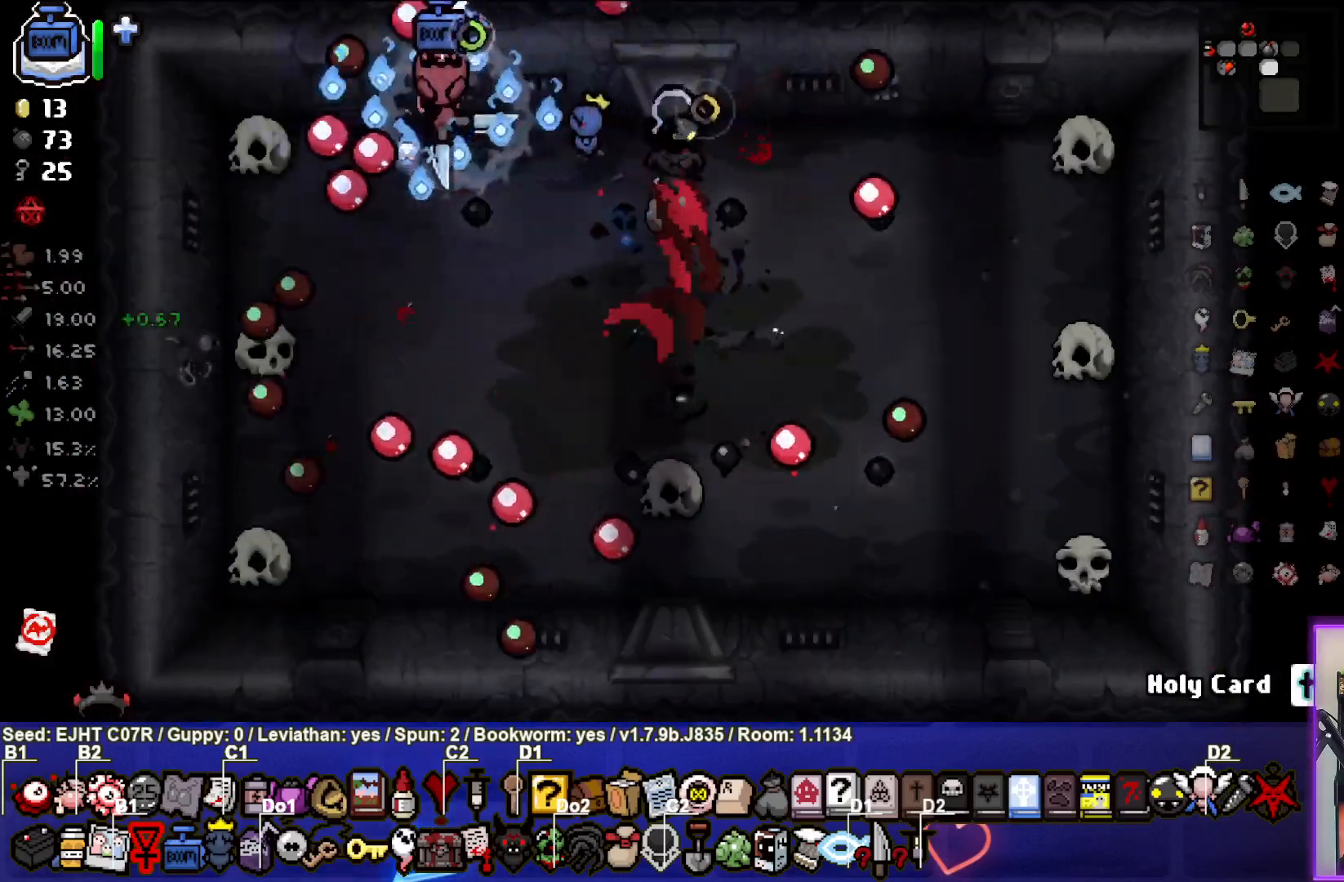
{"buttons": [], "left_stick": "center", "right_stick": "right", "events": [[233, "left_stick", "down-left"], [500, "left_stick", "center"]]}
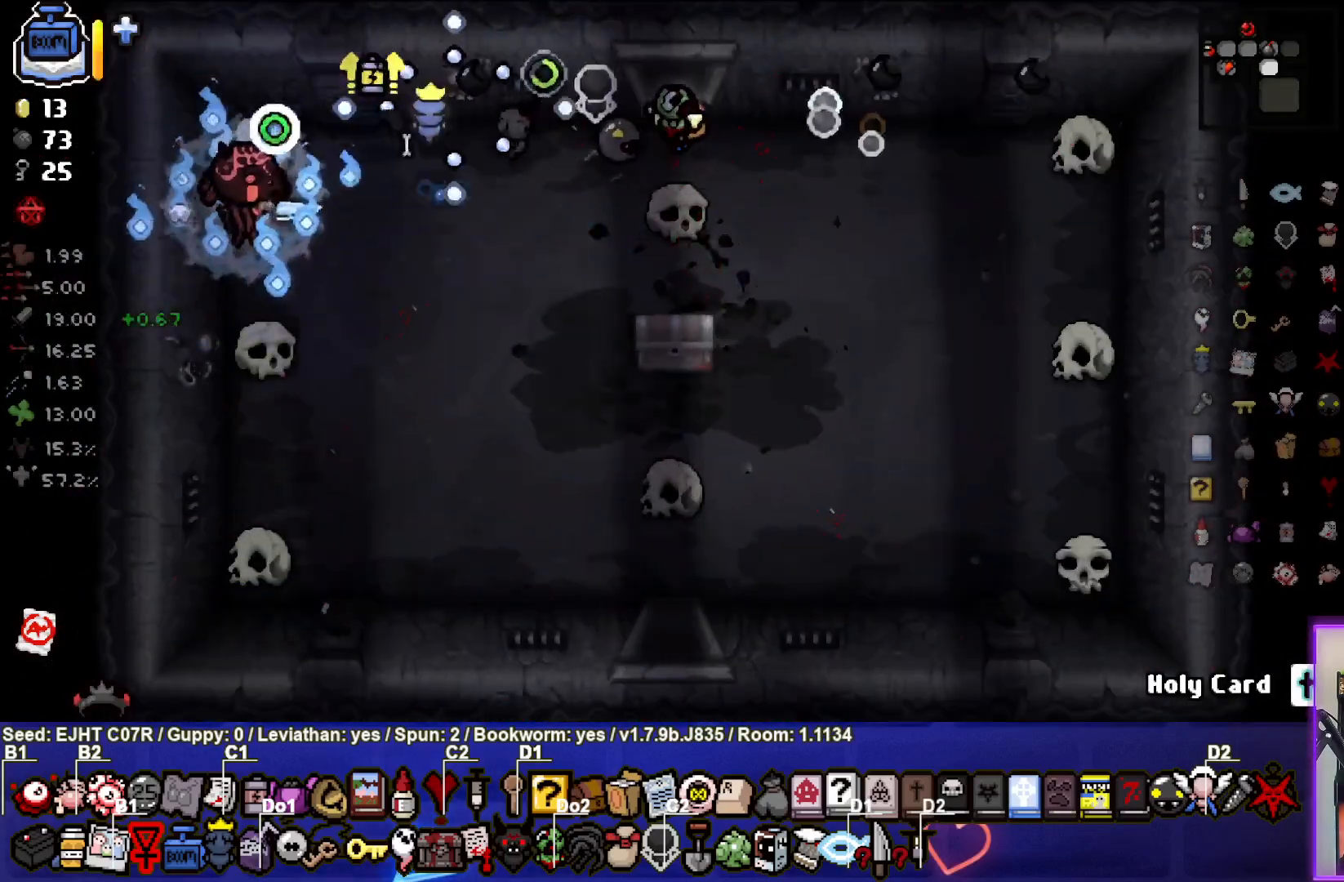
{"buttons": [], "left_stick": "up-left", "right_stick": "center", "events": [[67, "right_stick", "center"], [100, "left_stick", "down-right"], [267, "left_stick", "center"], [467, "left_stick", "up-left"]]}
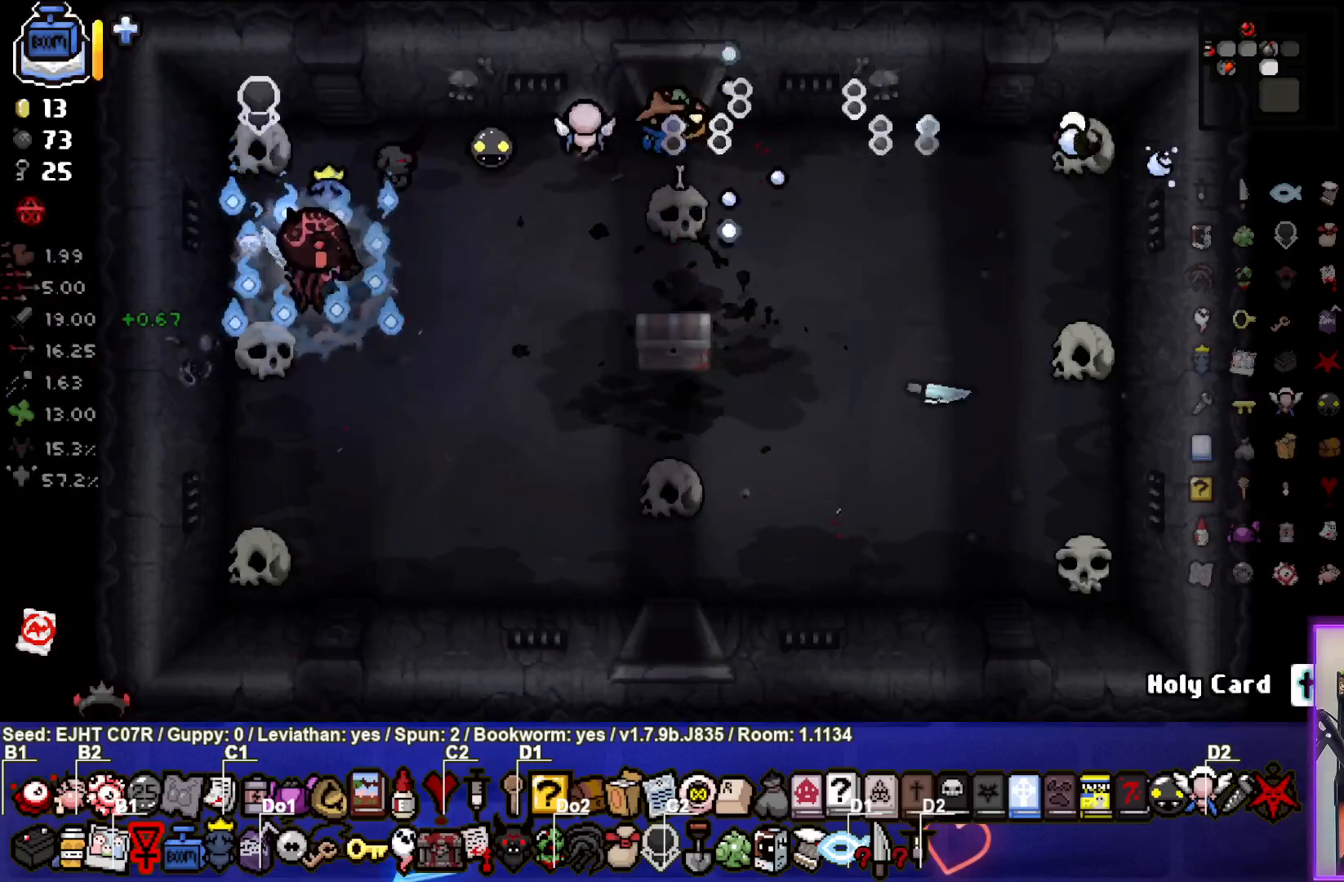
{"buttons": [], "left_stick": "center", "right_stick": "center", "events": [[150, "left_stick", "center"]]}
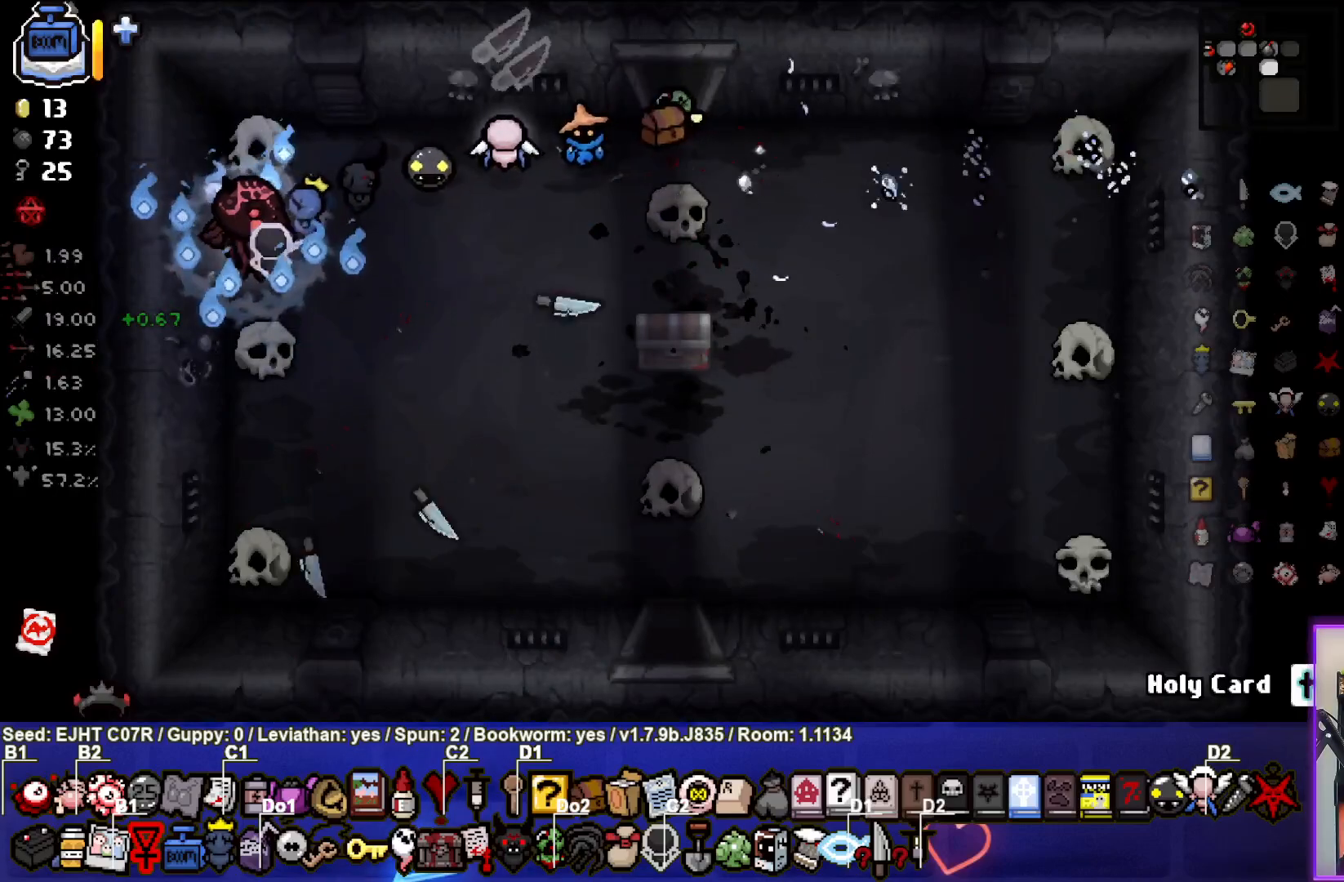
{"buttons": [], "left_stick": "right", "right_stick": "center", "events": [[150, "L1", "down"], [150, "left_stick", "right"], [283, "L1", "up"]]}
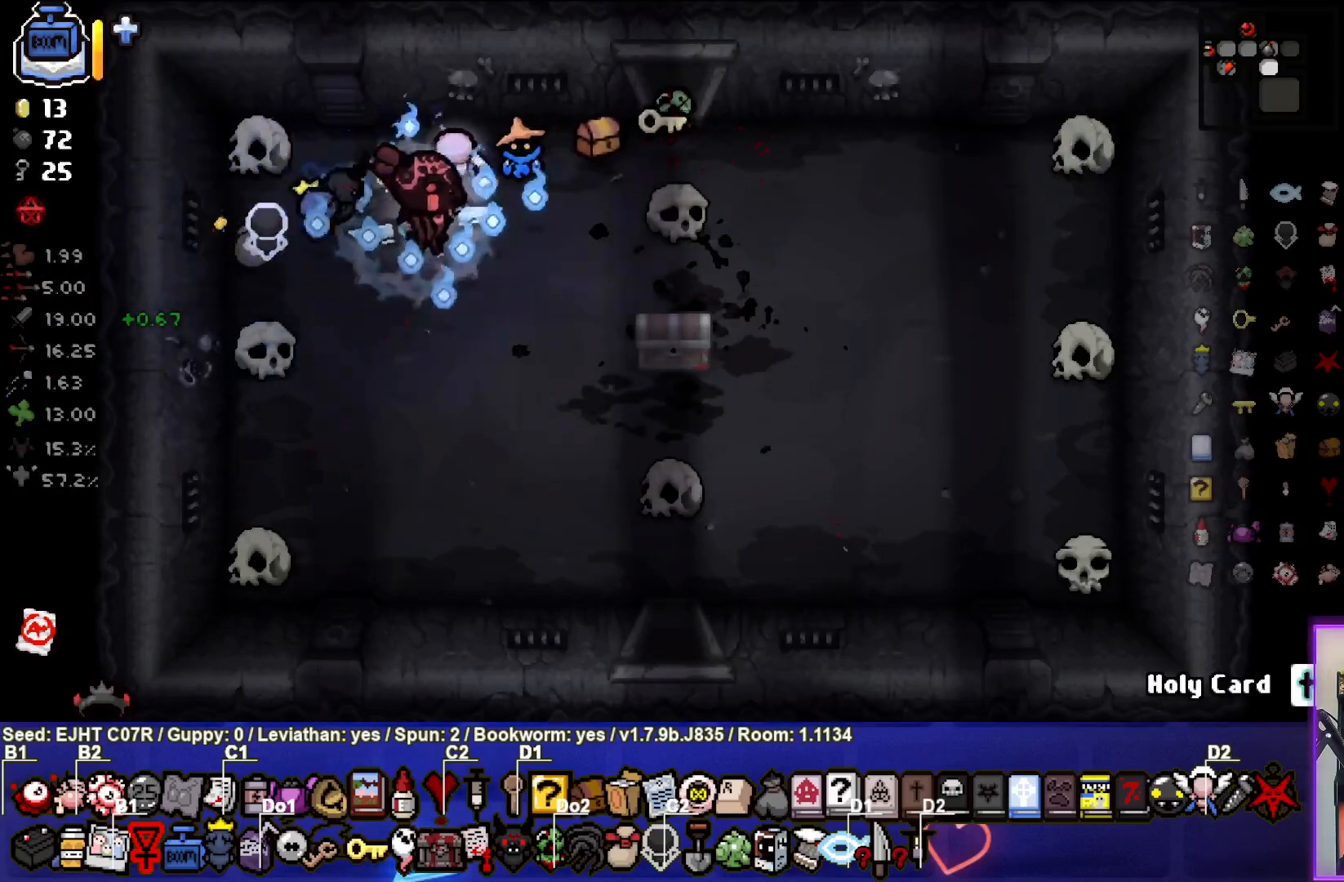
{"buttons": [], "left_stick": "down-right", "right_stick": "center", "events": [[433, "left_stick", "down-right"]]}
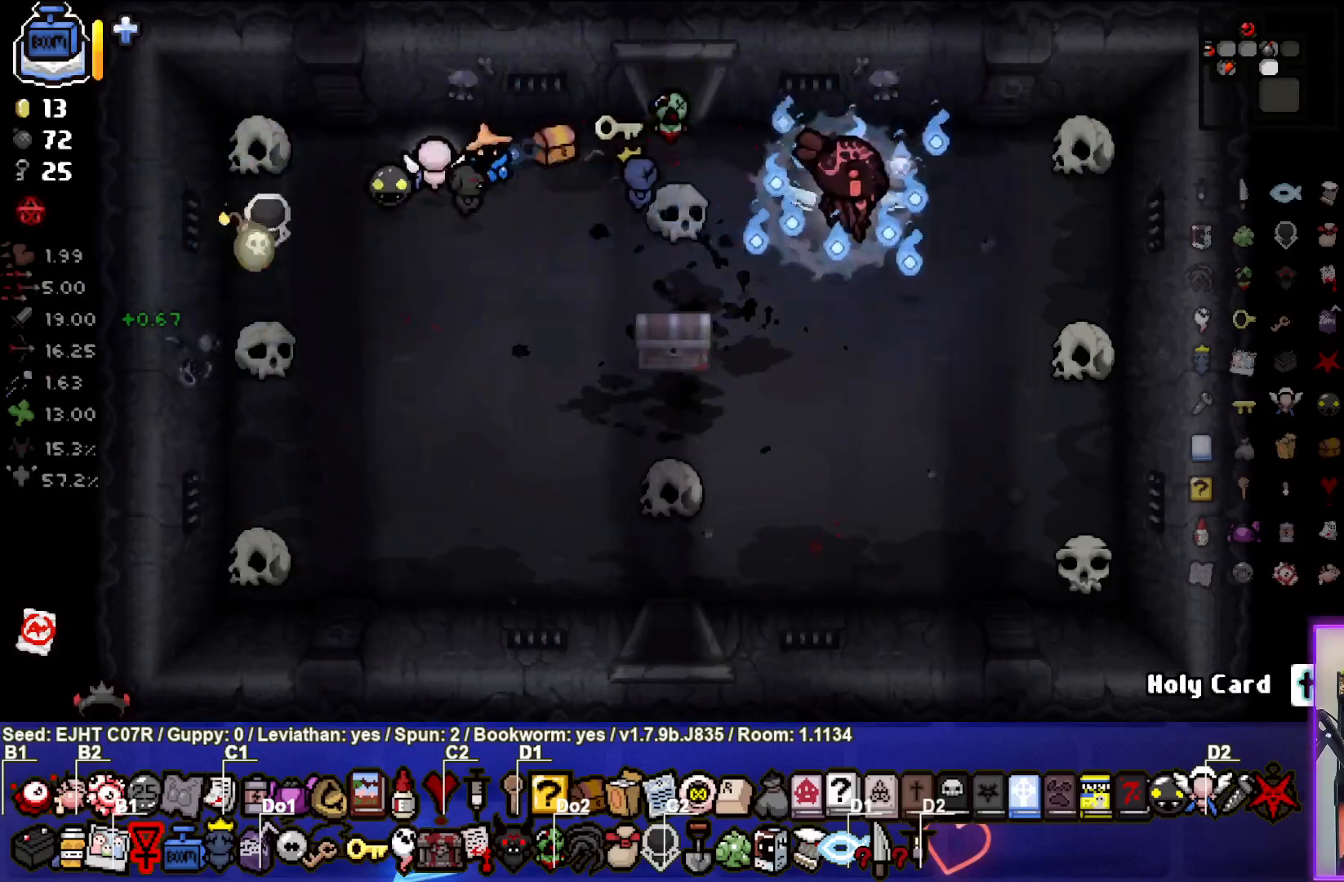
{"buttons": [], "left_stick": "right", "right_stick": "center", "events": [[300, "left_stick", "center"], [450, "left_stick", "right"]]}
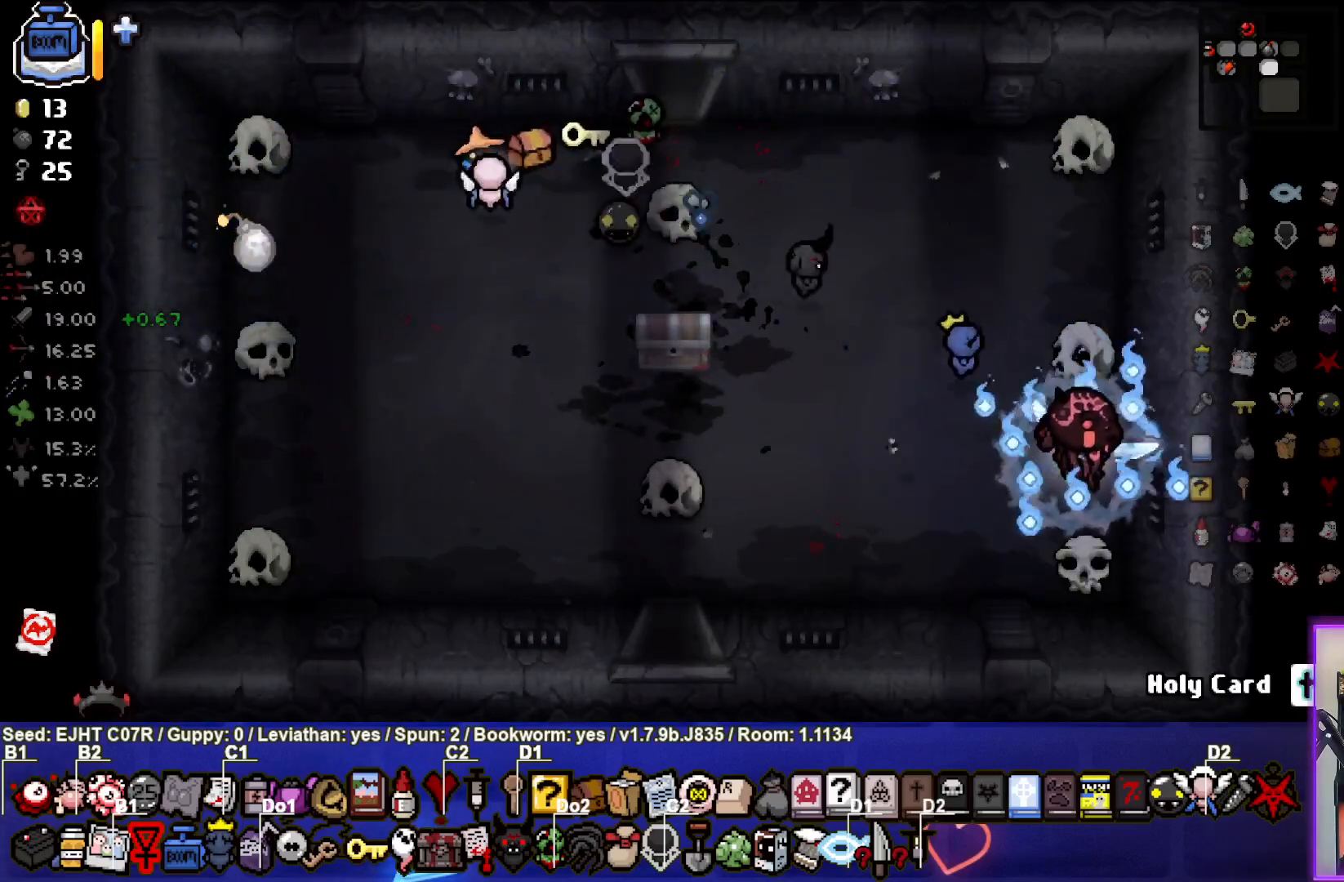
{"buttons": [], "left_stick": "down-left", "right_stick": "center", "events": [[100, "left_stick", "center"], [233, "left_stick", "left"], [250, "L1", "down"], [367, "L1", "up"], [450, "left_stick", "down-left"]]}
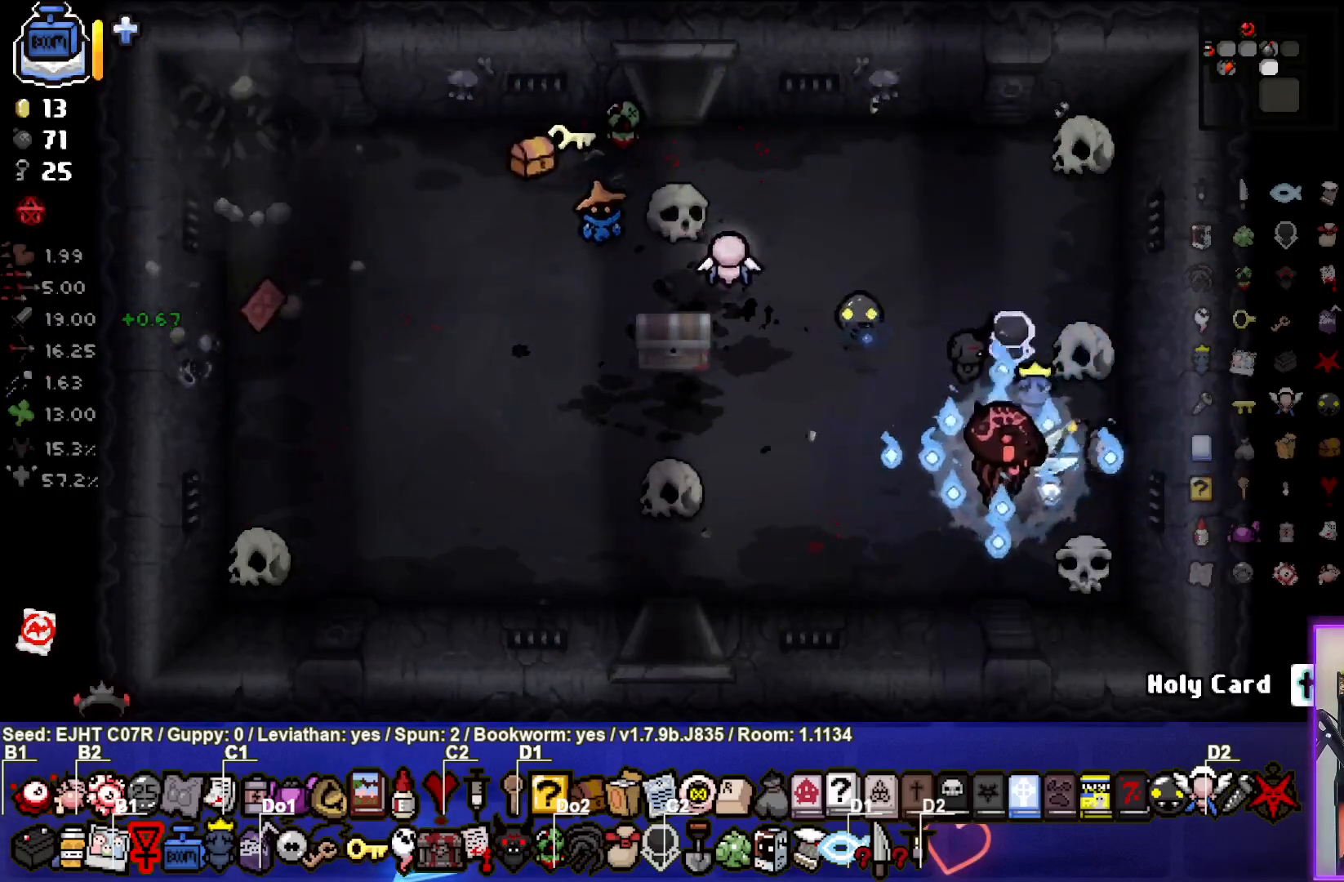
{"buttons": [], "left_stick": "left", "right_stick": "center", "events": [[117, "left_stick", "left"]]}
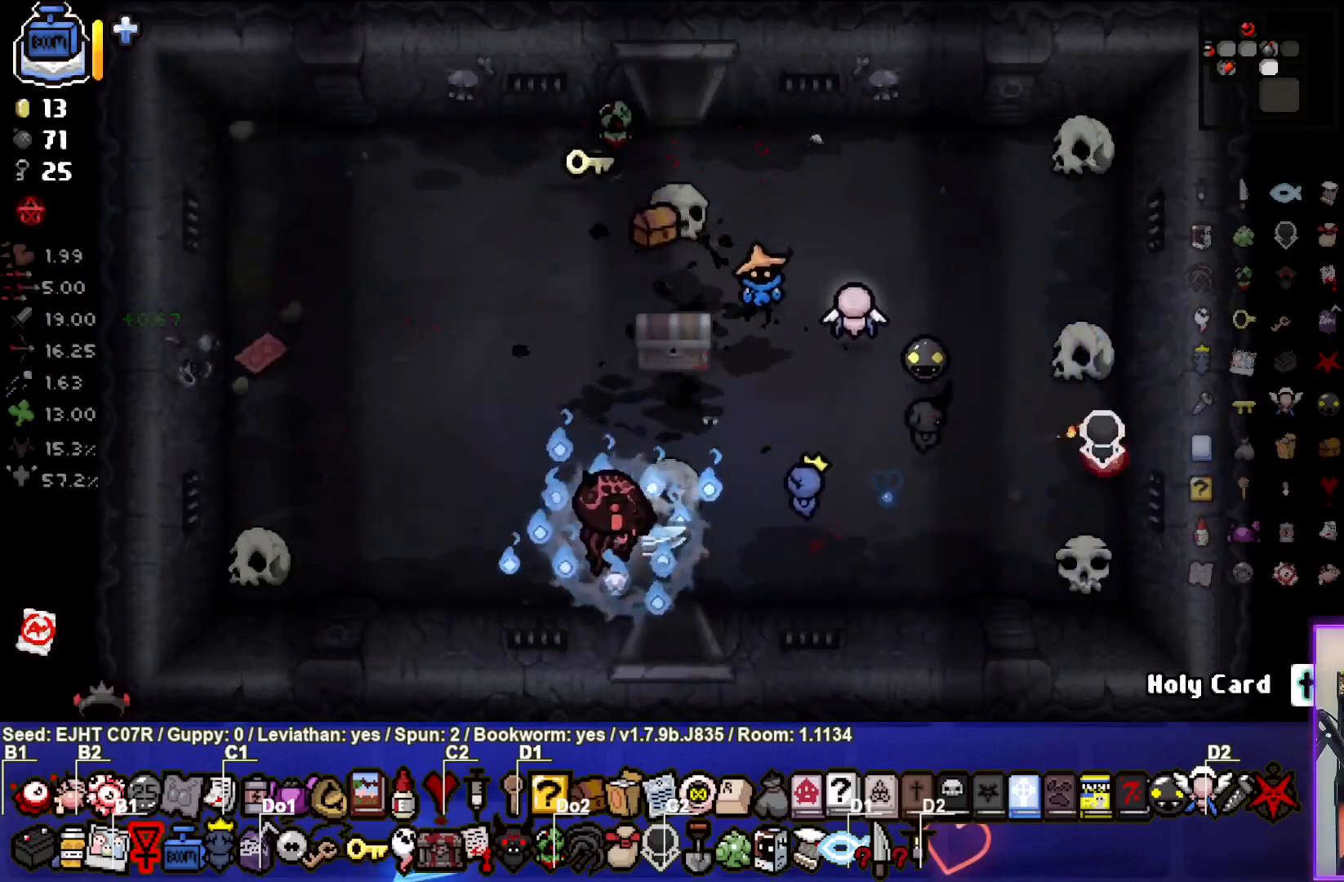
{"buttons": [], "left_stick": "up-left", "right_stick": "center", "events": [[200, "left_stick", "up-left"]]}
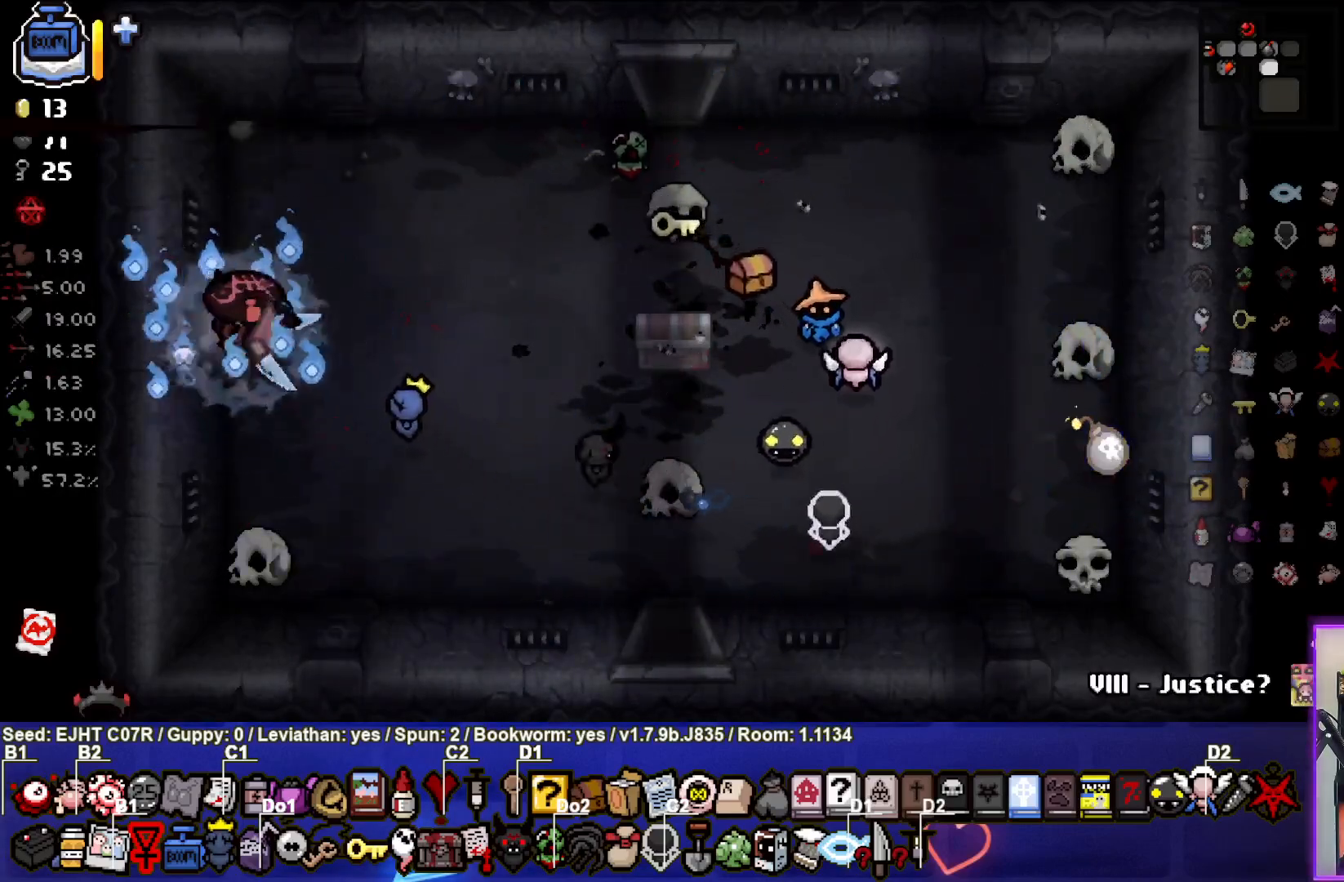
{"buttons": [], "left_stick": "down", "right_stick": "center", "events": [[17, "left_stick", "down-left"], [100, "left_stick", "down"]]}
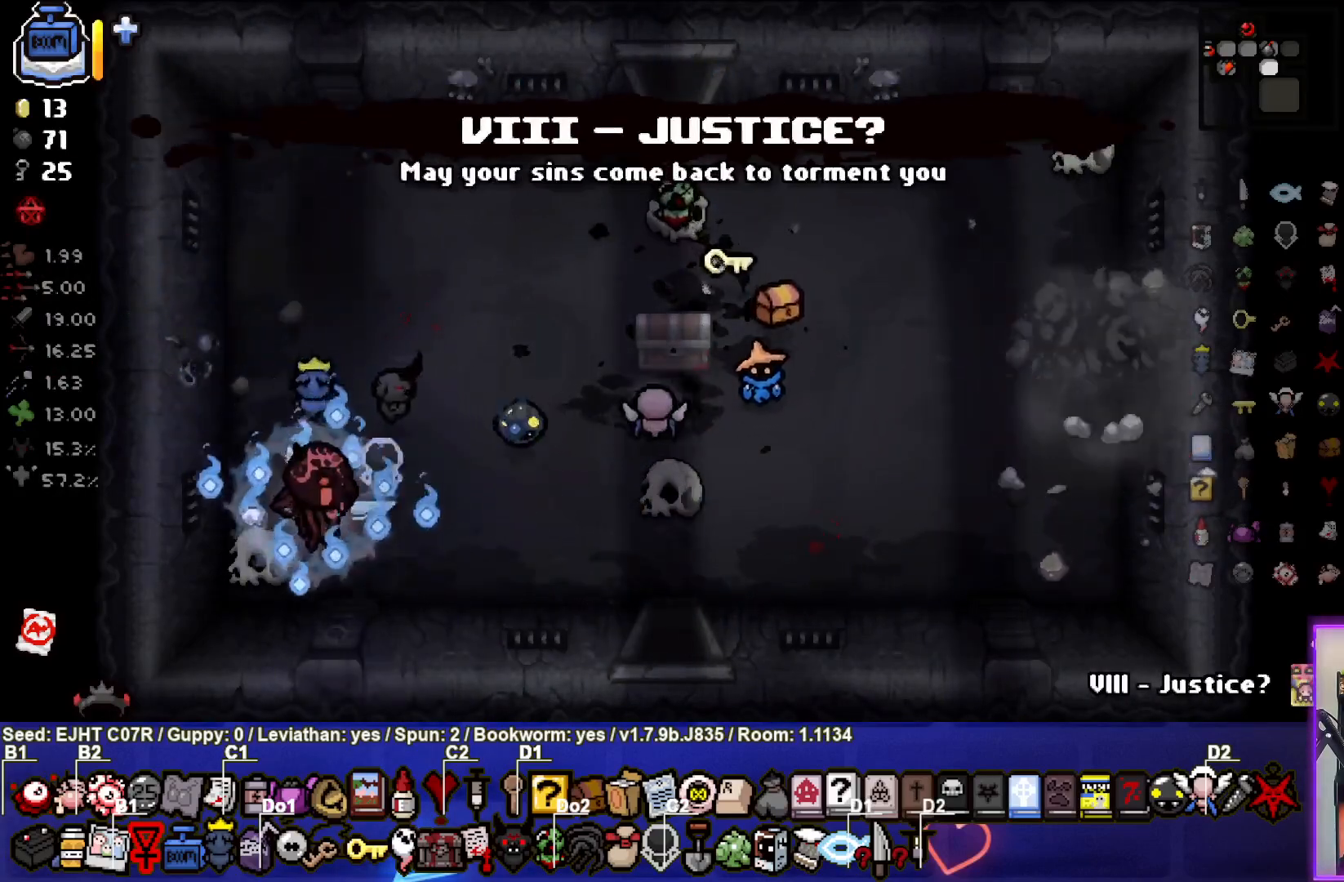
{"buttons": ["R2"], "left_stick": "right", "right_stick": "center", "events": [[17, "left_stick", "center"], [183, "left_stick", "right"], [500, "R2", "down"]]}
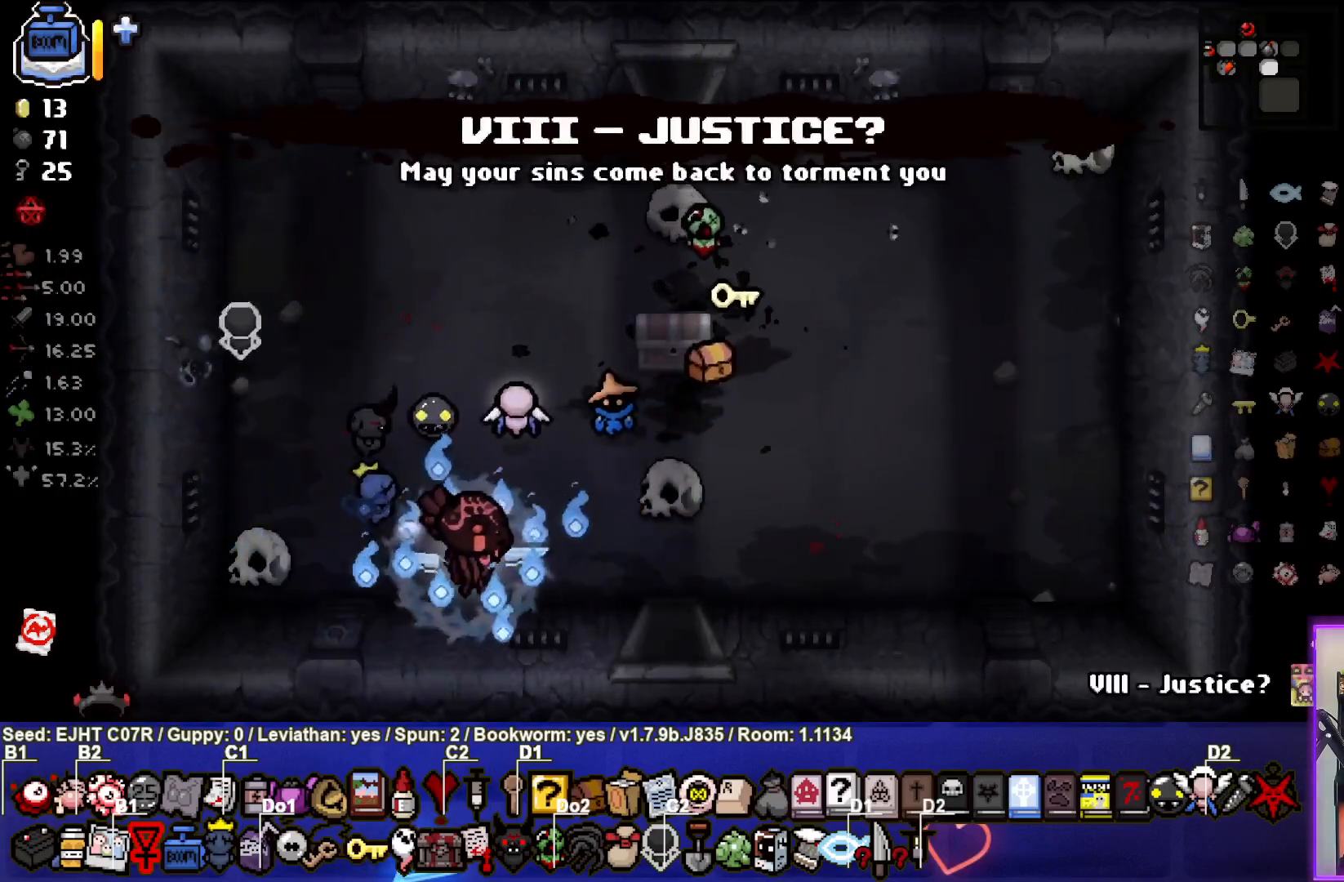
{"buttons": [], "left_stick": "down", "right_stick": "center", "events": [[133, "R2", "up"], [267, "left_stick", "down-right"], [417, "left_stick", "down"]]}
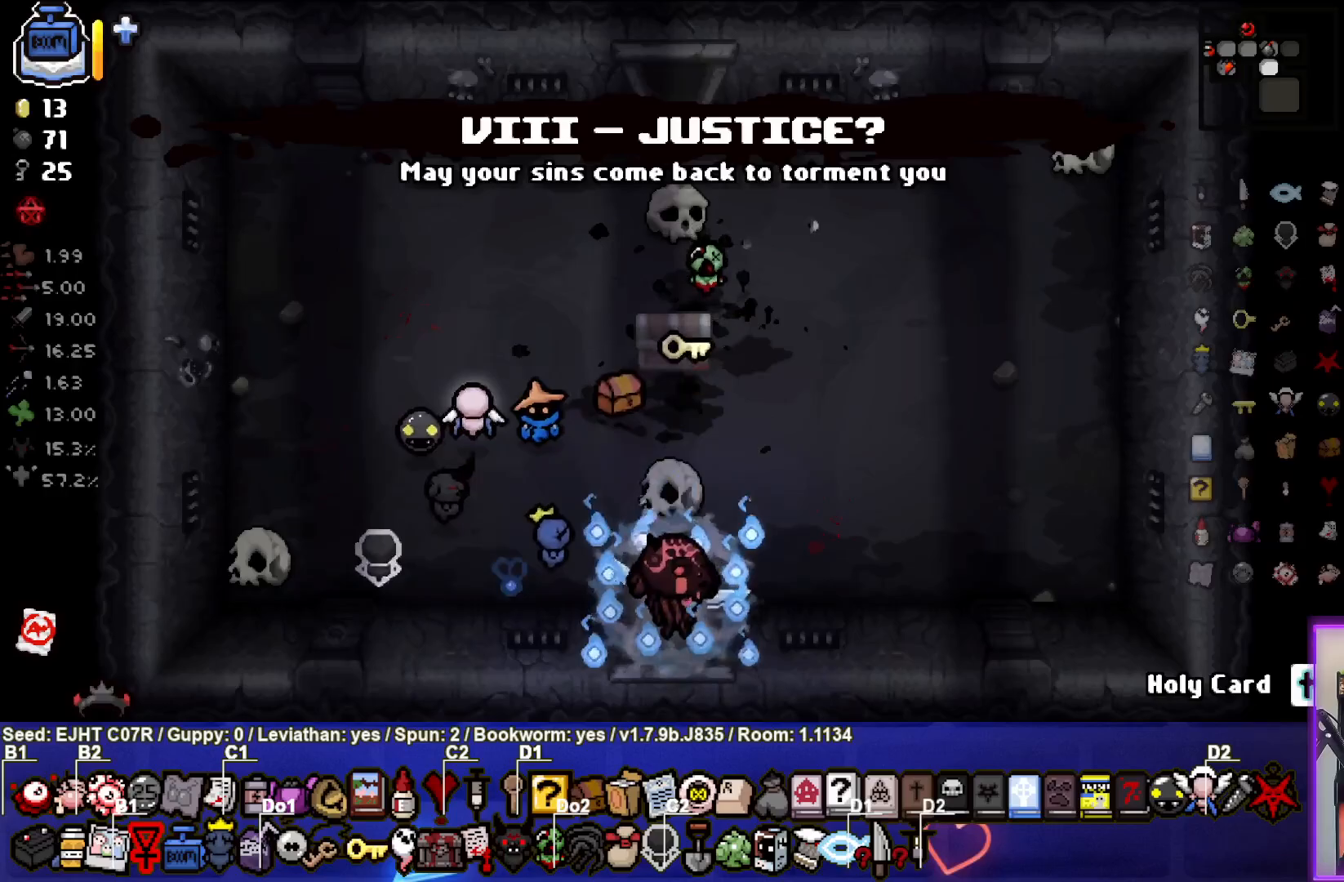
{"buttons": [], "left_stick": "center", "right_stick": "center", "events": [[150, "left_stick", "center"]]}
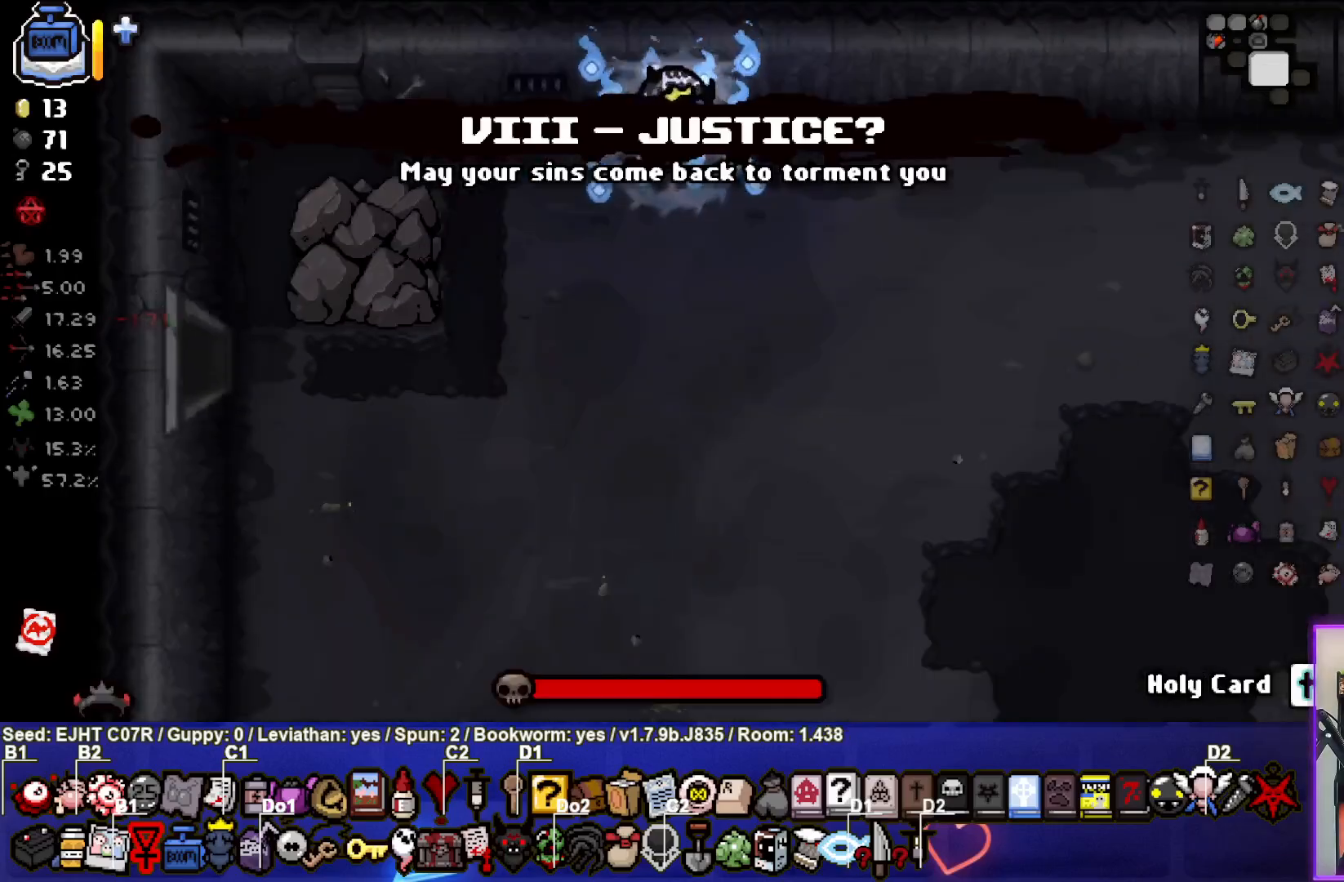
{"buttons": [], "left_stick": "down-right", "right_stick": "down-right", "events": [[100, "right_stick", "down"], [267, "left_stick", "down-right"], [367, "right_stick", "down-right"]]}
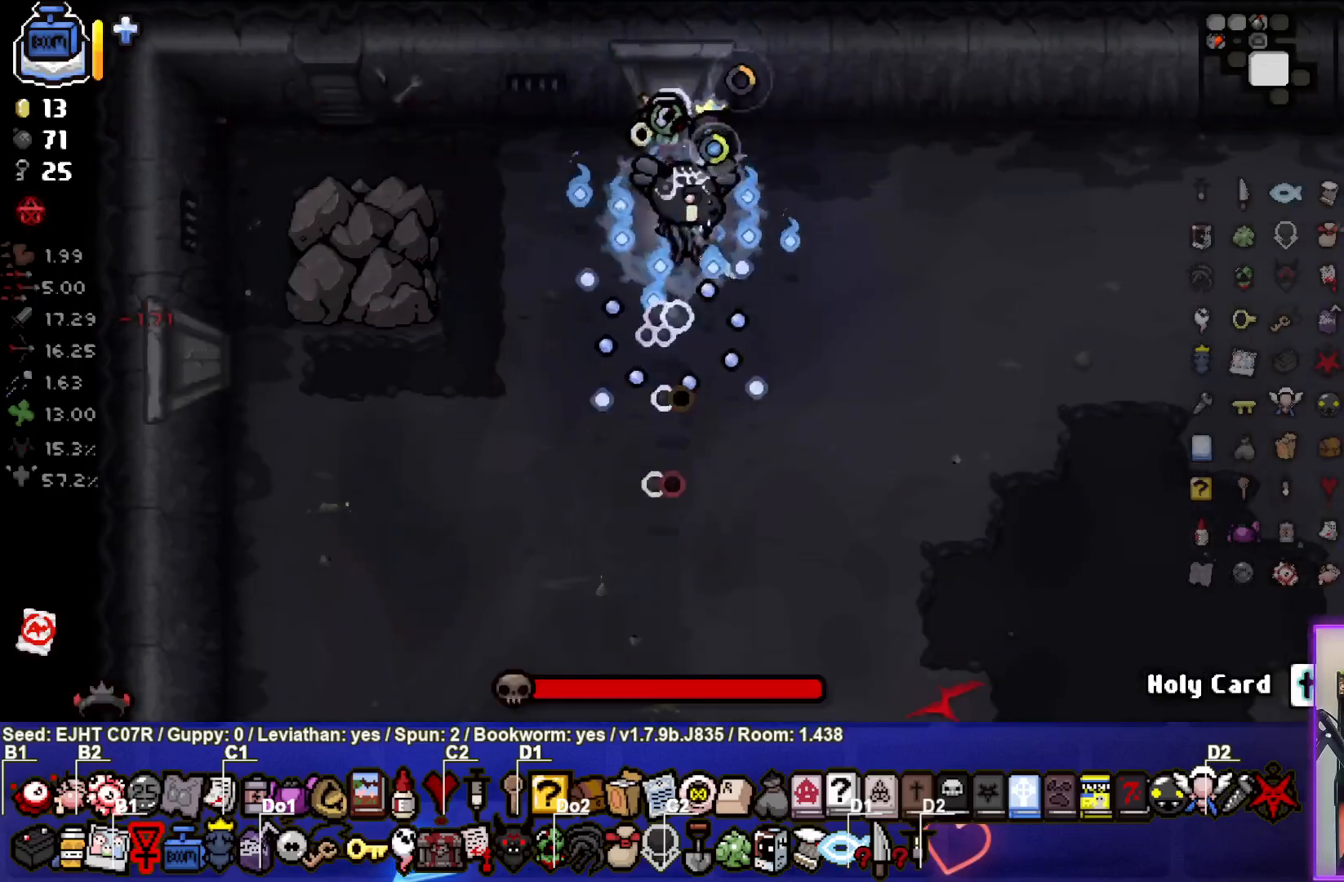
{"buttons": [], "left_stick": "center", "right_stick": "center", "events": [[200, "left_stick", "down-left"], [350, "right_stick", "center"], [433, "left_stick", "center"]]}
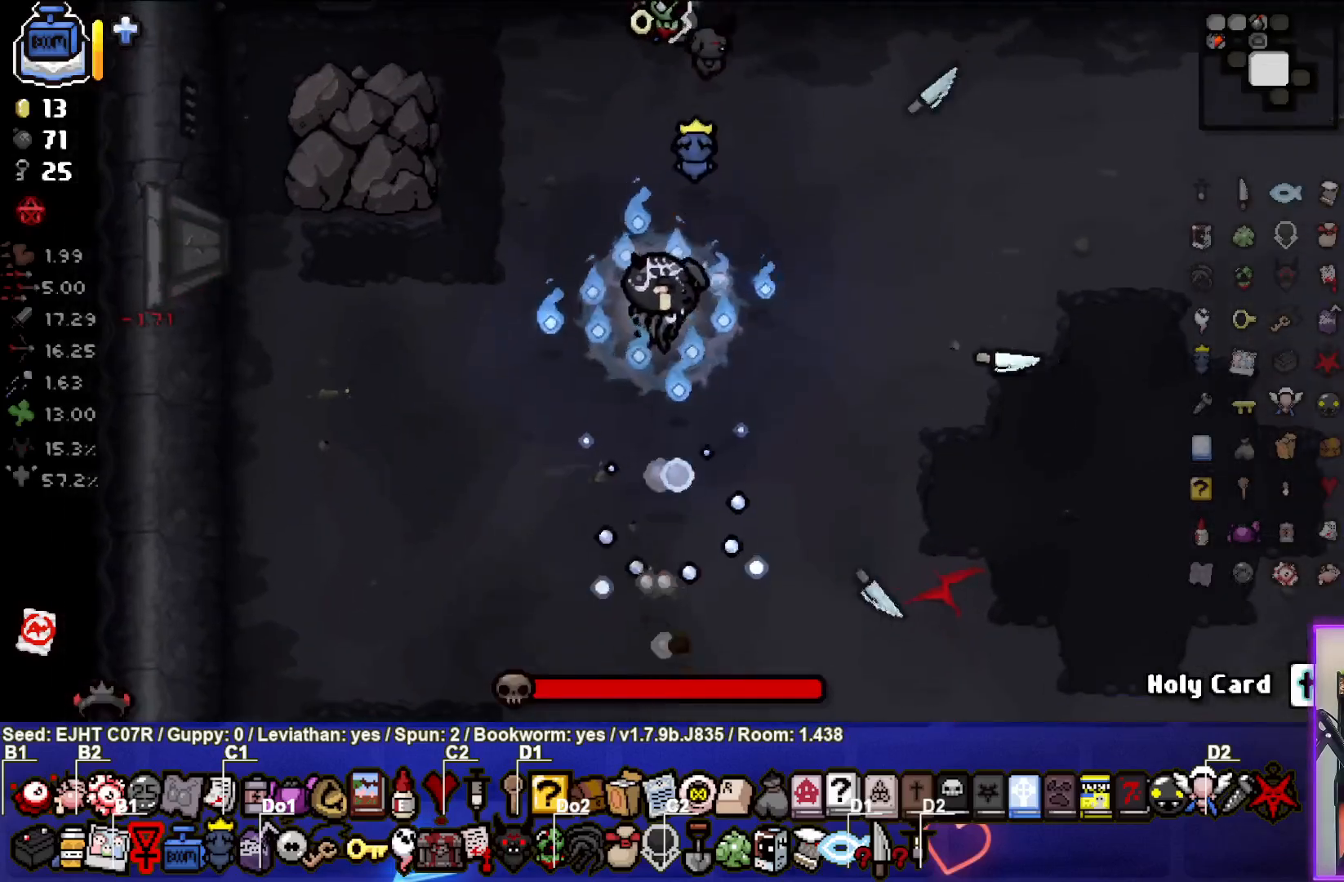
{"buttons": [], "left_stick": "left", "right_stick": "right", "events": [[150, "right_stick", "right"], [450, "left_stick", "left"]]}
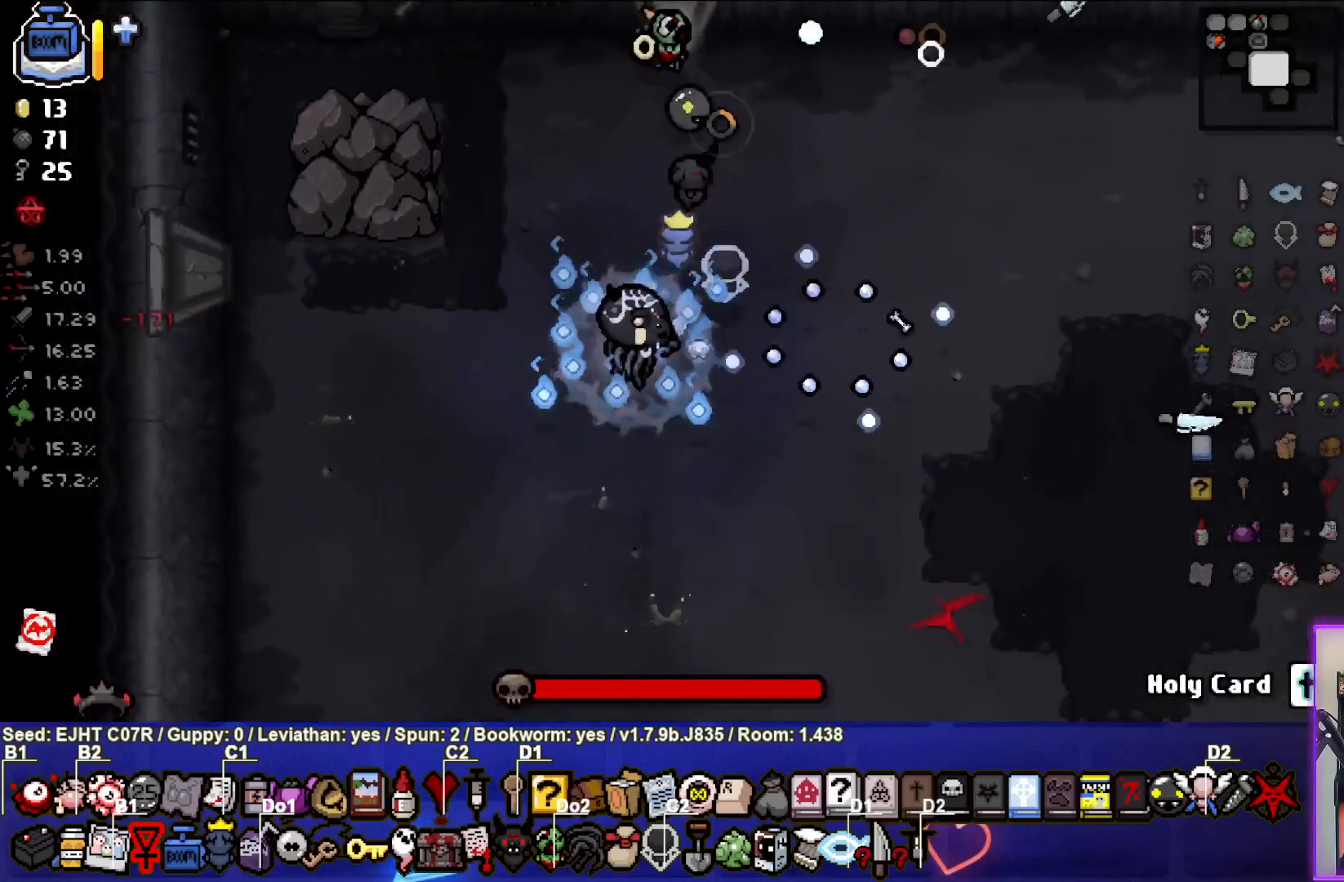
{"buttons": [], "left_stick": "center", "right_stick": "right", "events": [[83, "left_stick", "center"], [400, "left_stick", "down-left"], [500, "left_stick", "center"]]}
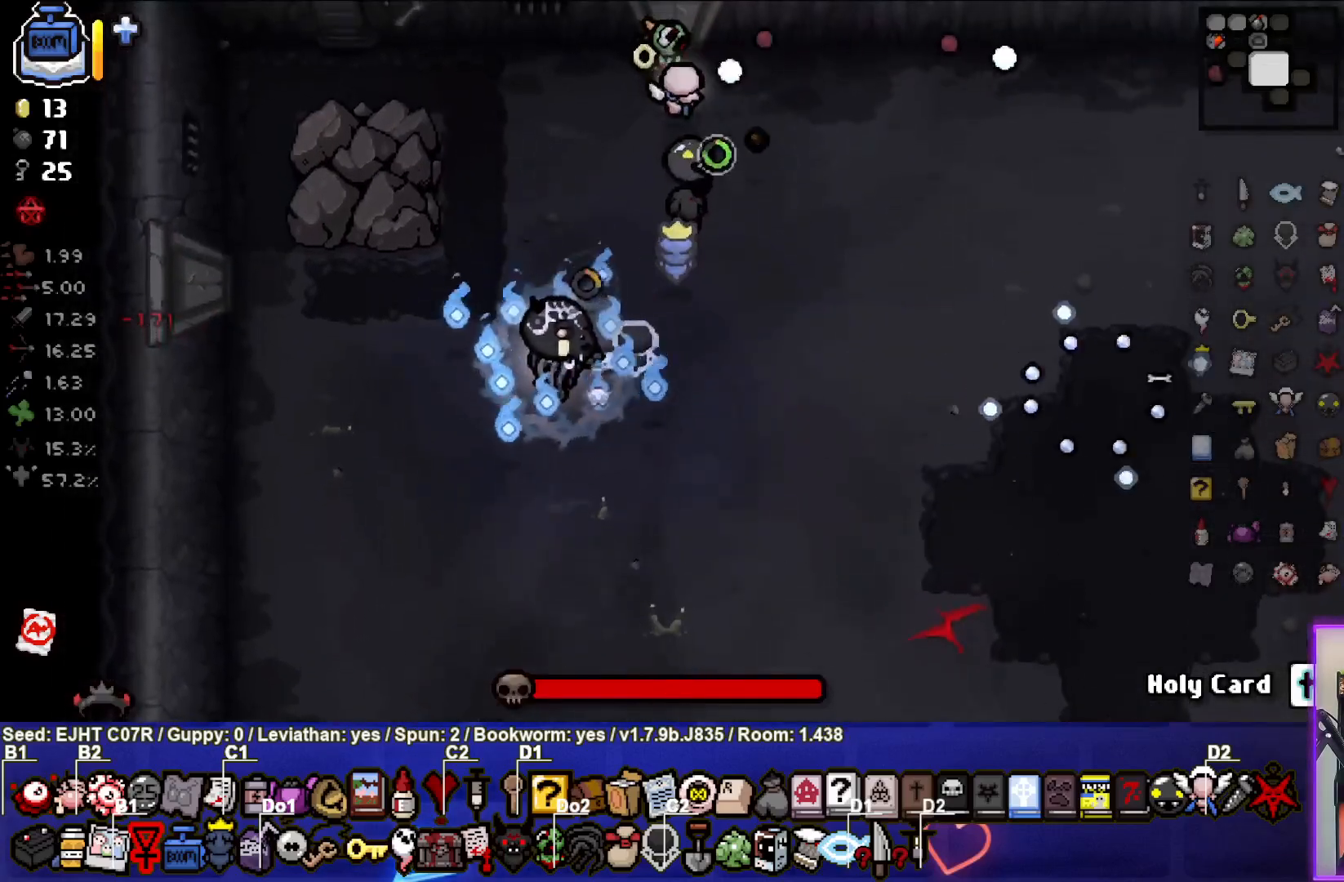
{"buttons": [], "left_stick": "center", "right_stick": "right", "events": []}
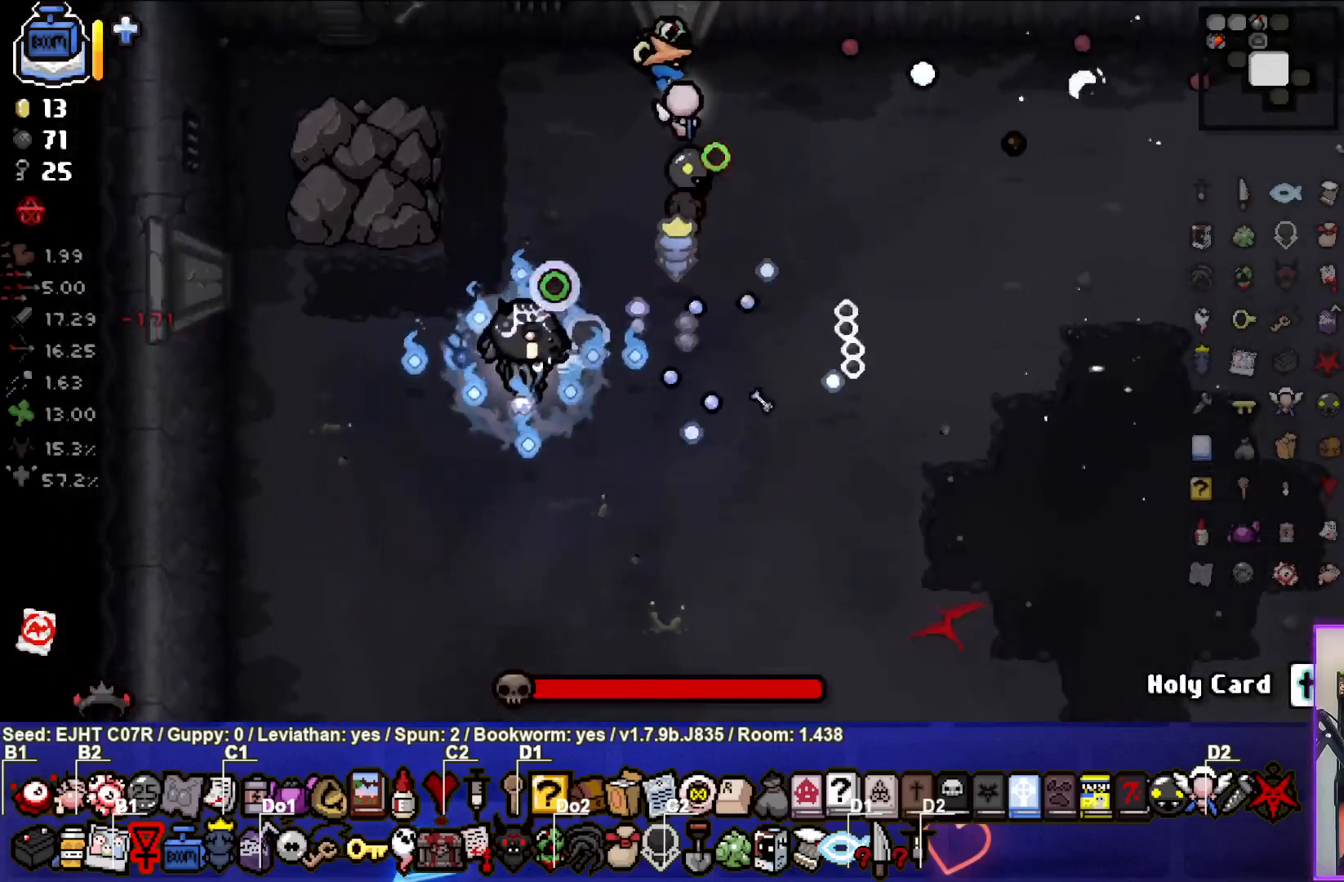
{"buttons": [], "left_stick": "down-right", "right_stick": "right", "events": [[350, "left_stick", "down-right"]]}
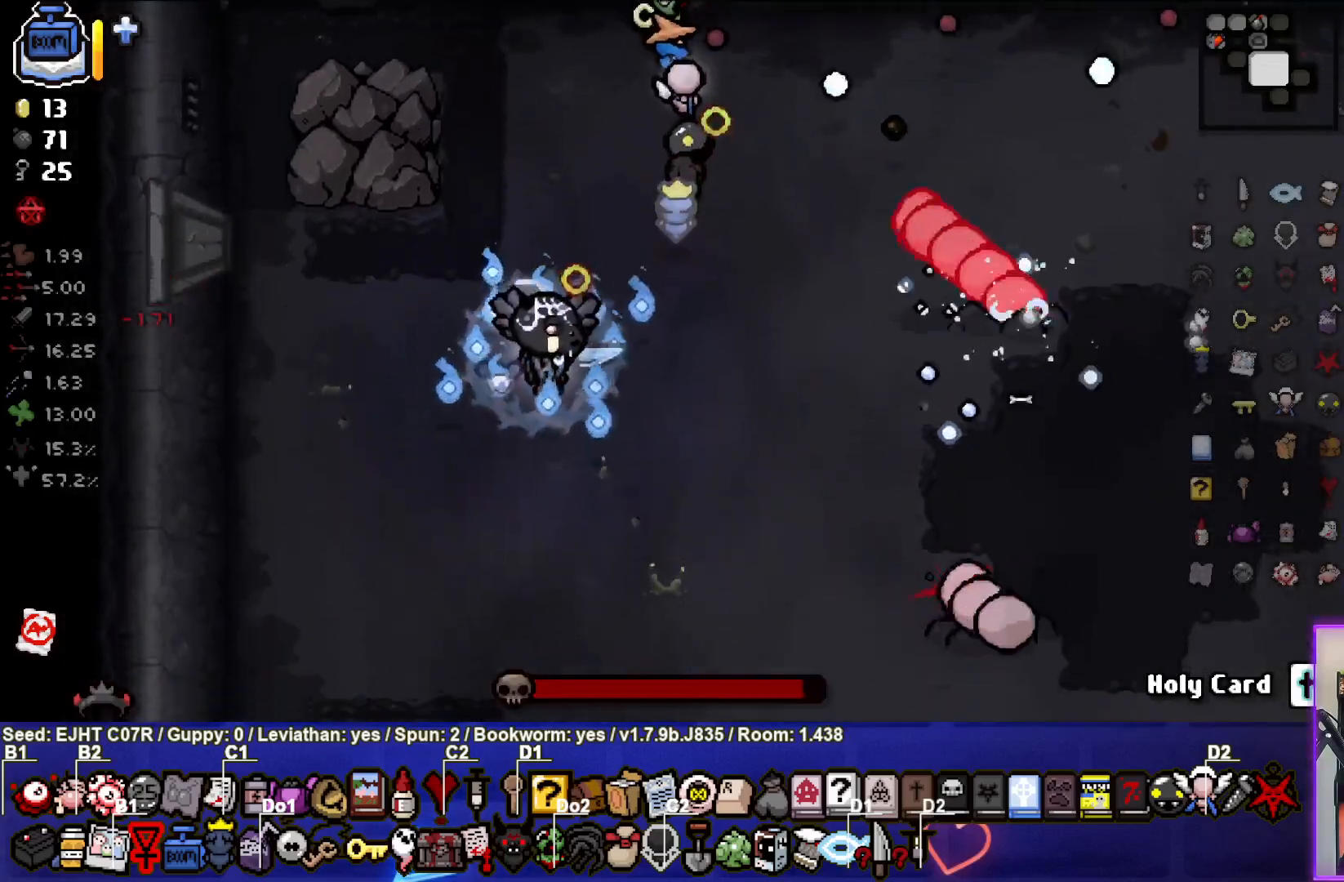
{"buttons": ["L2"], "left_stick": "down-left", "right_stick": "center", "events": [[17, "left_stick", "center"], [183, "right_stick", "center"], [333, "left_stick", "down-left"], [483, "L2", "down"]]}
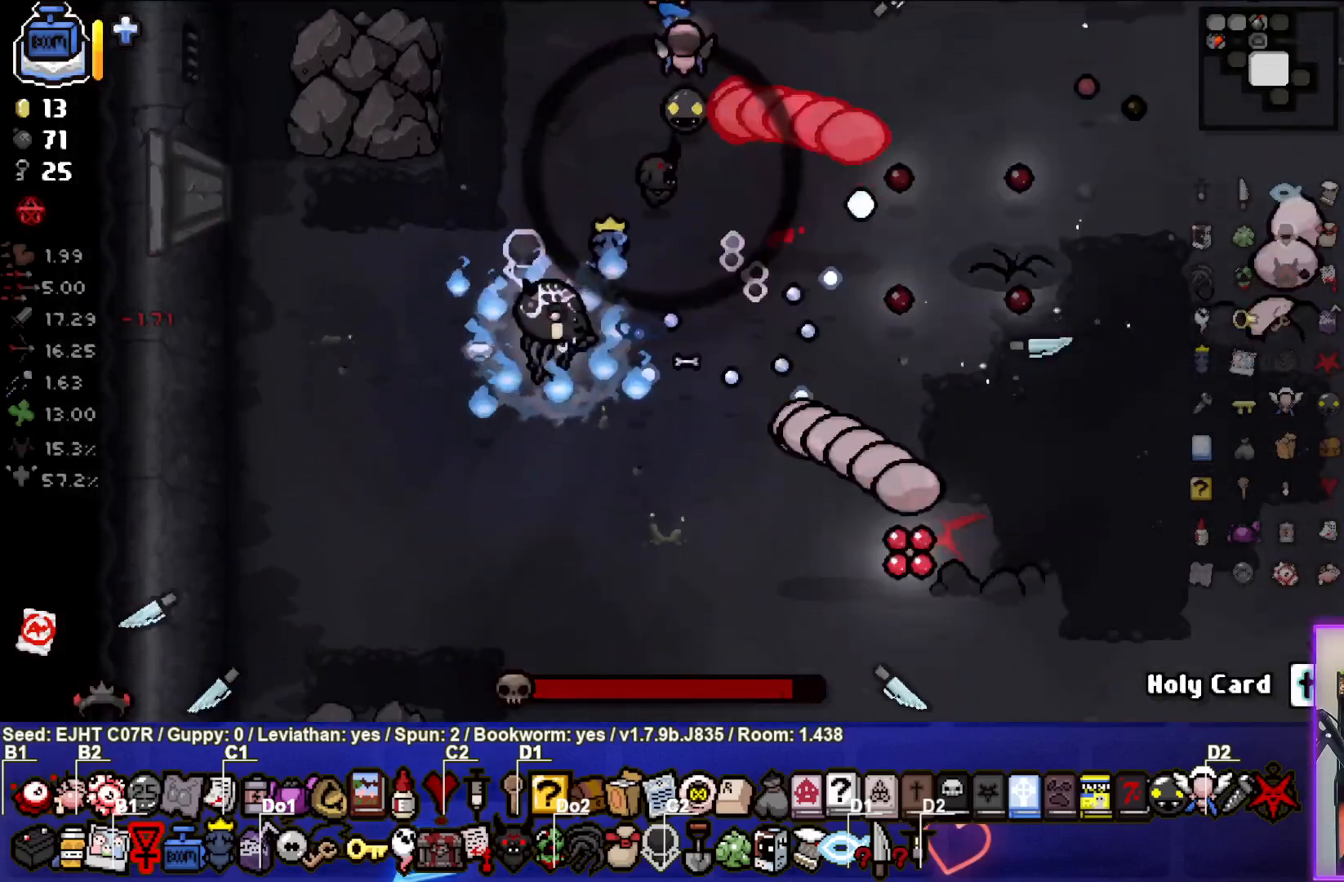
{"buttons": [], "left_stick": "left", "right_stick": "right", "events": [[17, "right_stick", "right"], [150, "L2", "up"], [217, "left_stick", "left"], [383, "left_stick", "center"], [450, "left_stick", "left"]]}
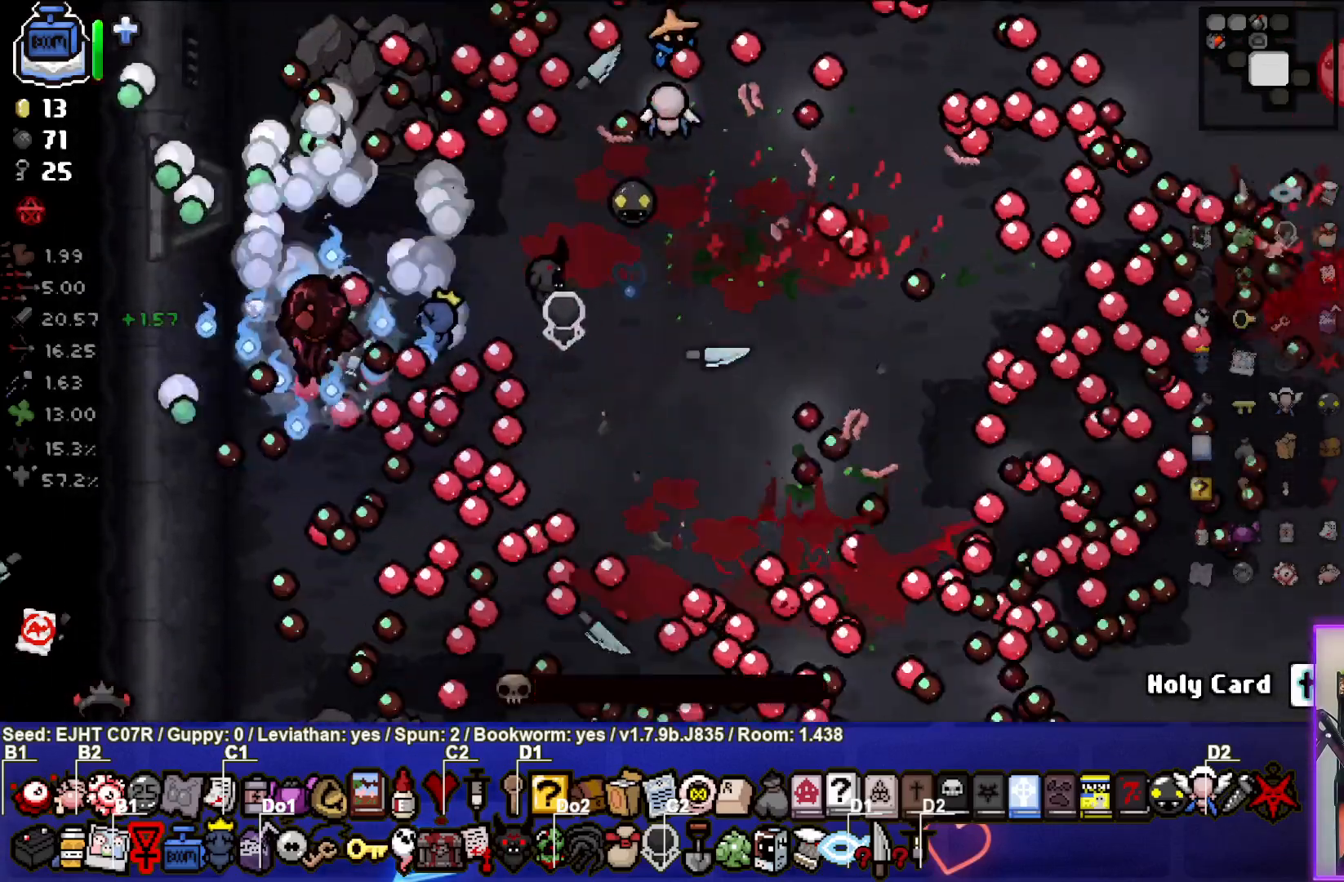
{"buttons": [], "left_stick": "center", "right_stick": "right", "events": [[150, "left_stick", "center"]]}